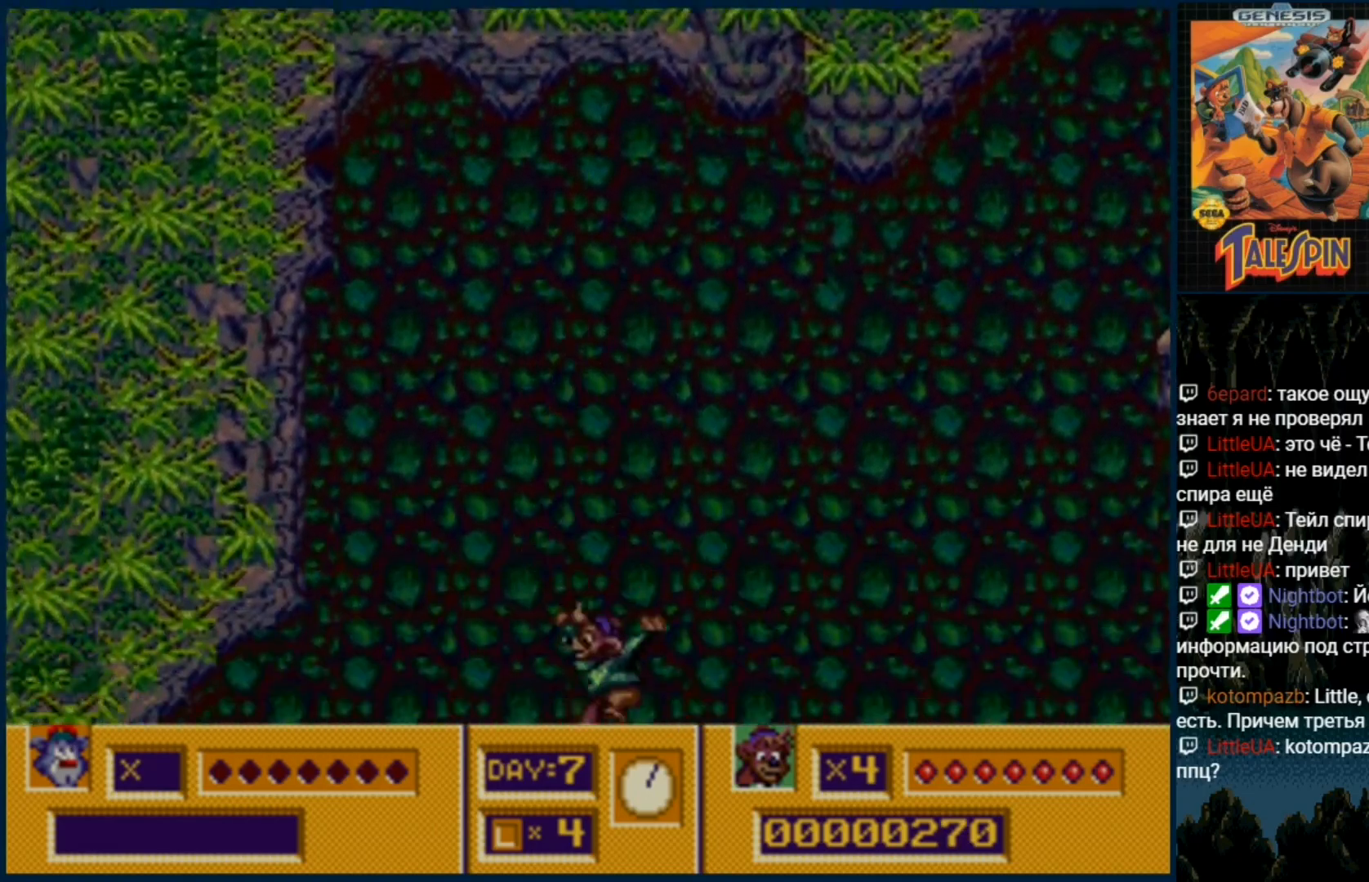
Gameplay with a controller (Xbox layout); each line is a JSON object with the inputs held at the frame after it (dt_ms = milliseconds from this image to that frame). "events" lists button and stick changes between this image and that frame as [ms after this image, input, new state], when the widget could be followed in between. Not read: L1 L2 L3 R1 R2 R3.
{"dt_ms": 500, "buttons": ["C"], "events": []}
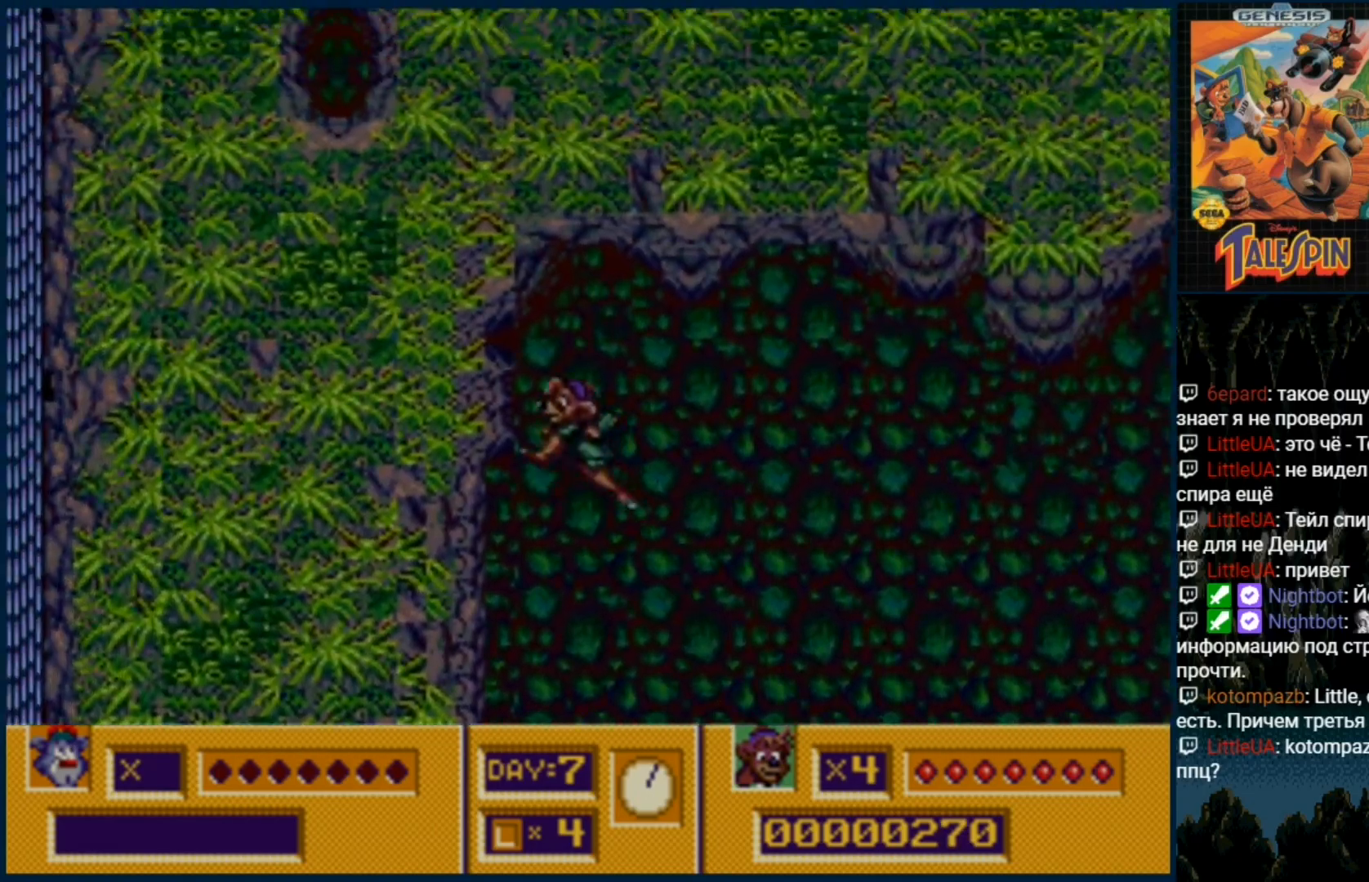
{"dt_ms": 500, "buttons": ["C"], "events": [[383, "C", "up"], [467, "C", "down"]]}
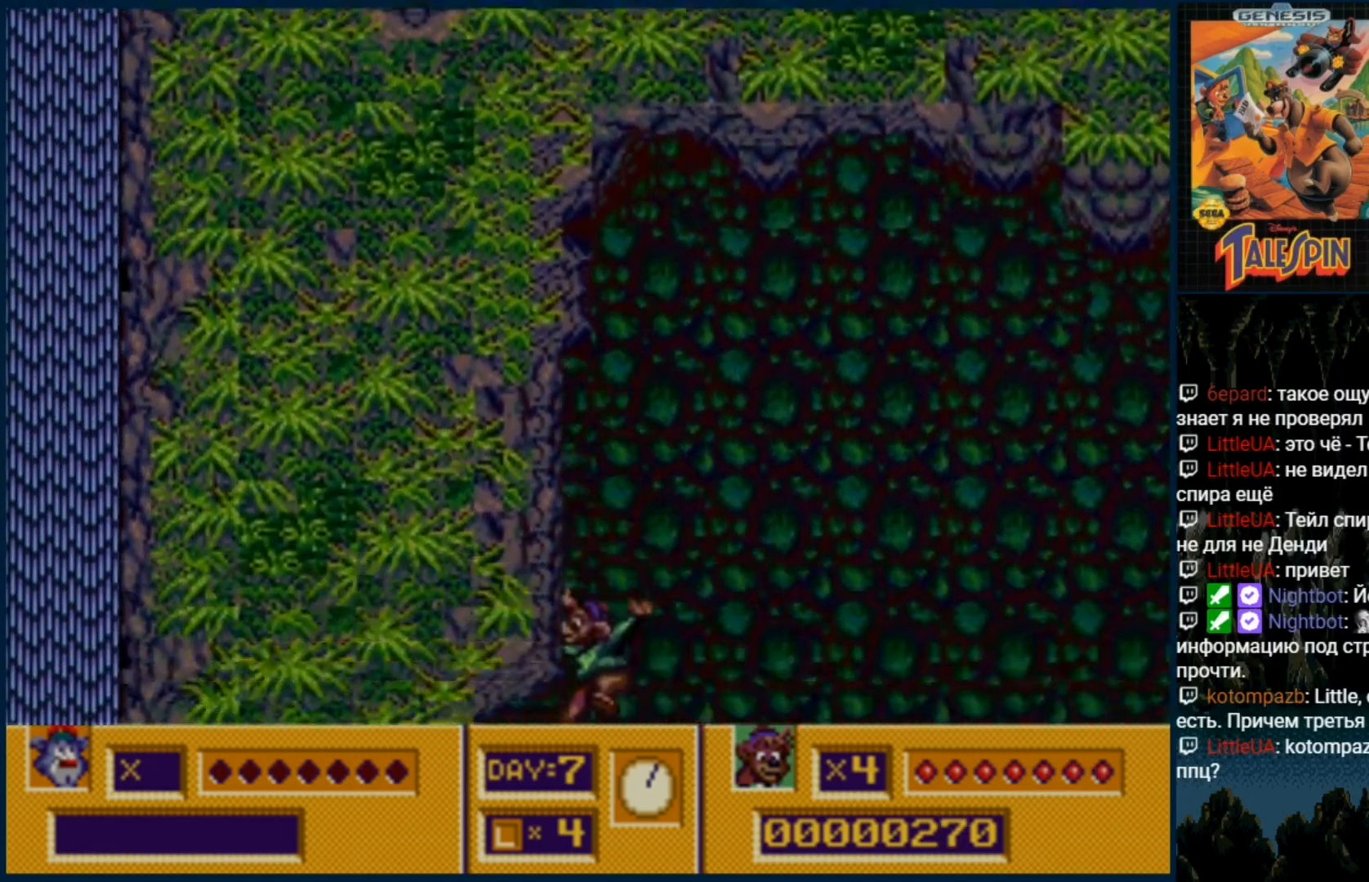
{"dt_ms": 500, "buttons": ["DPAD_RIGHT"], "events": [[150, "C", "up"], [250, "DPAD_RIGHT", "down"]]}
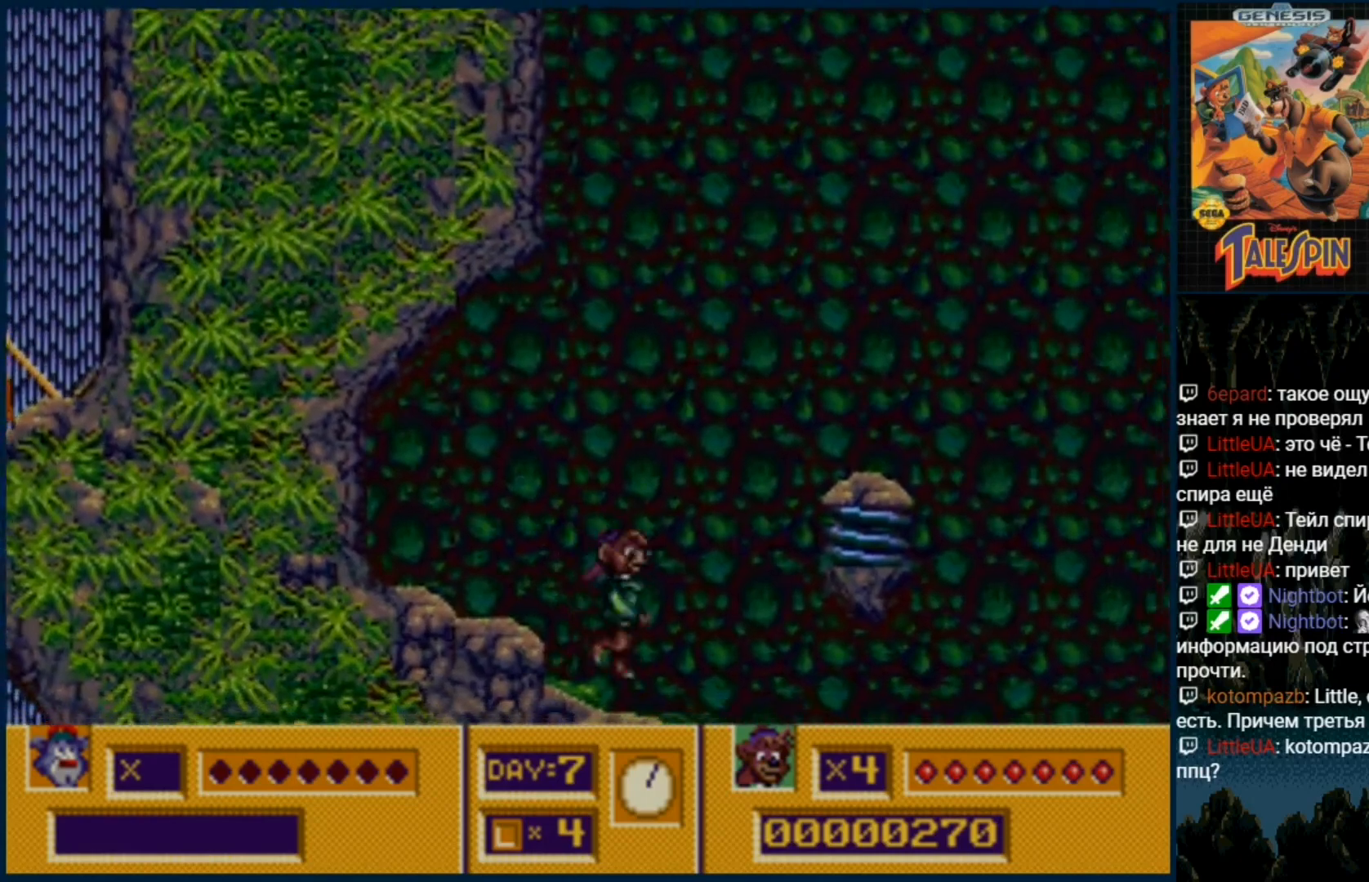
{"dt_ms": 500, "buttons": ["DPAD_RIGHT"], "events": []}
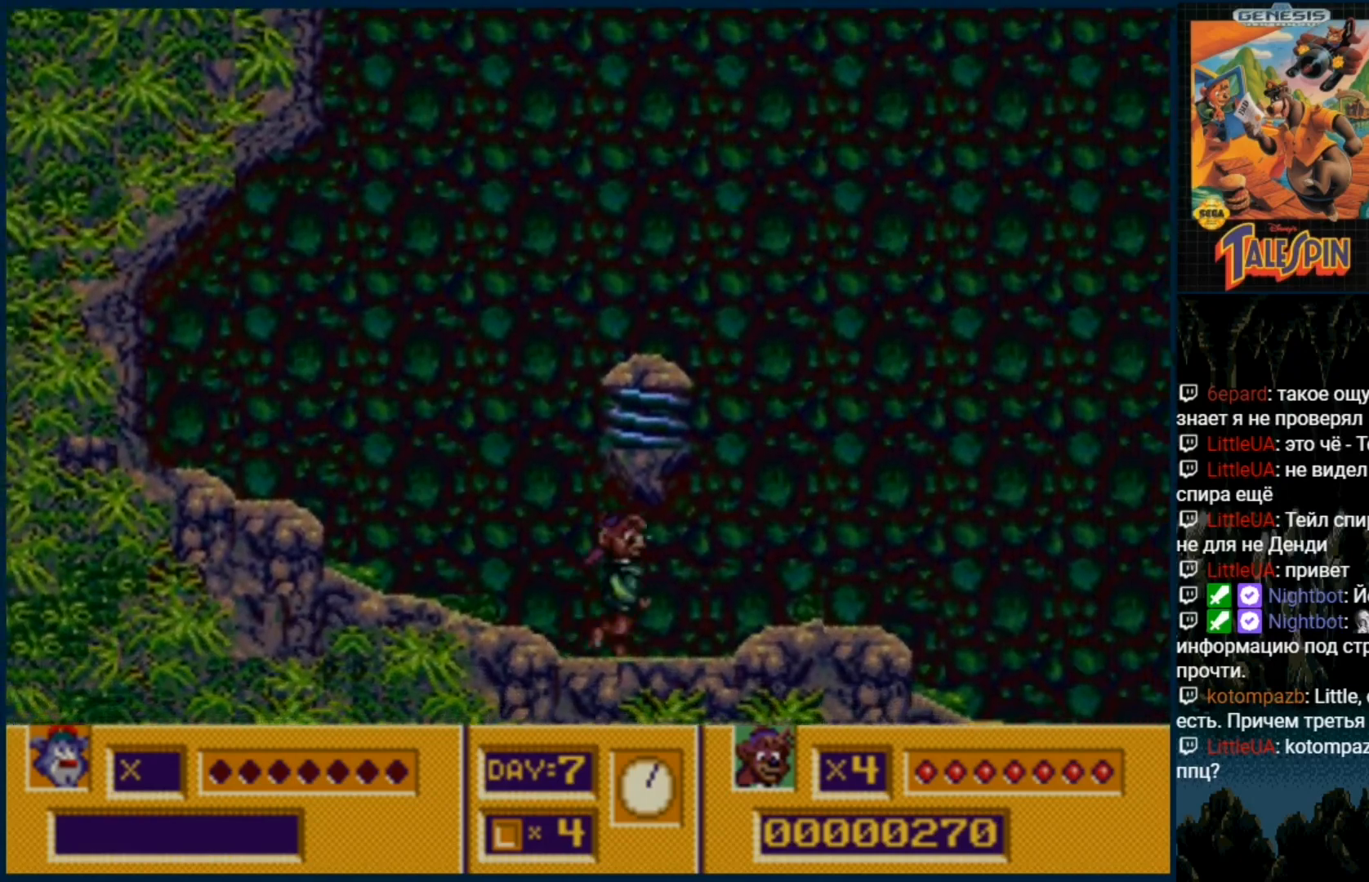
{"dt_ms": 500, "buttons": ["DPAD_RIGHT"], "events": []}
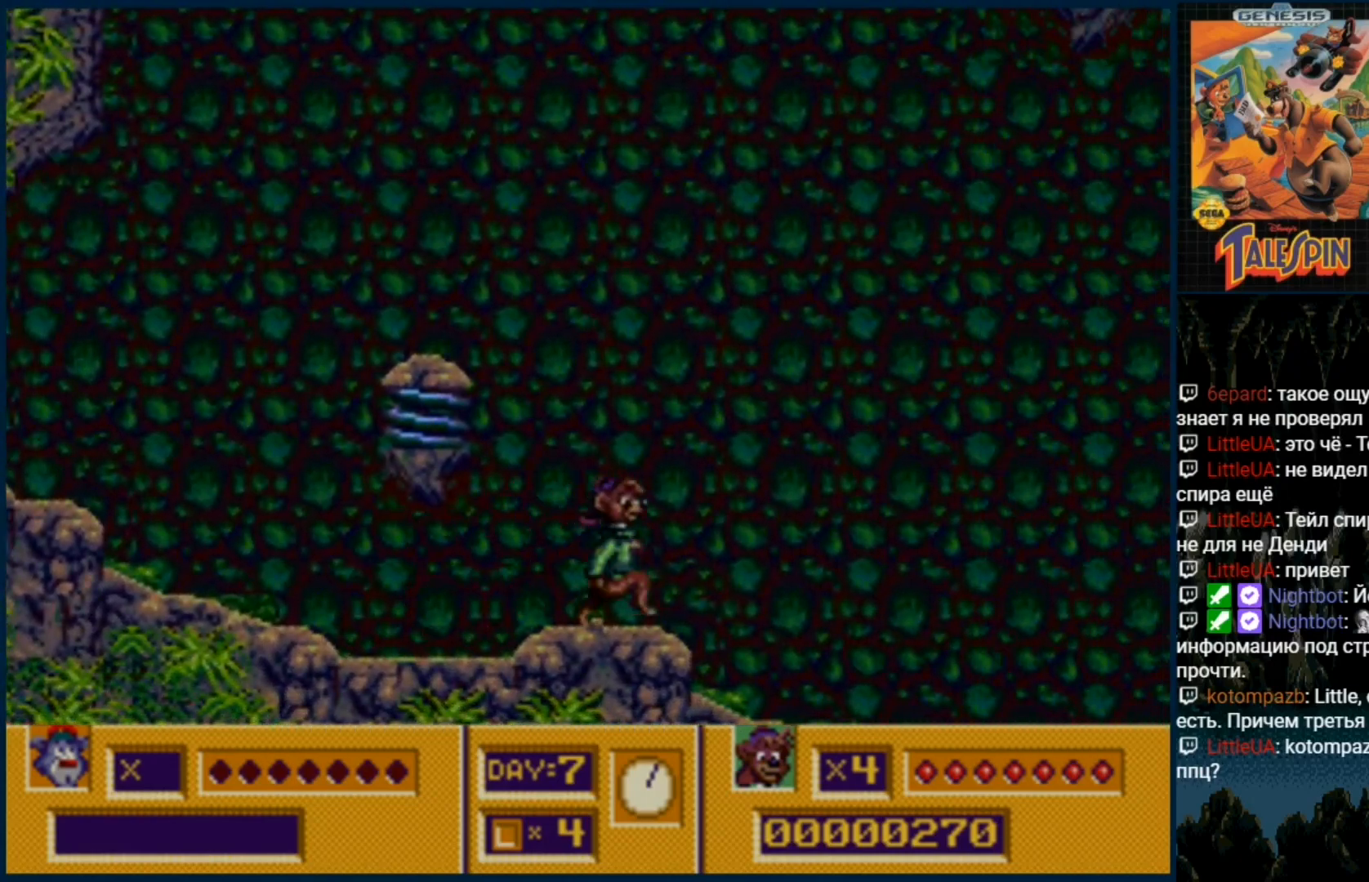
{"dt_ms": 500, "buttons": ["DPAD_RIGHT"], "events": []}
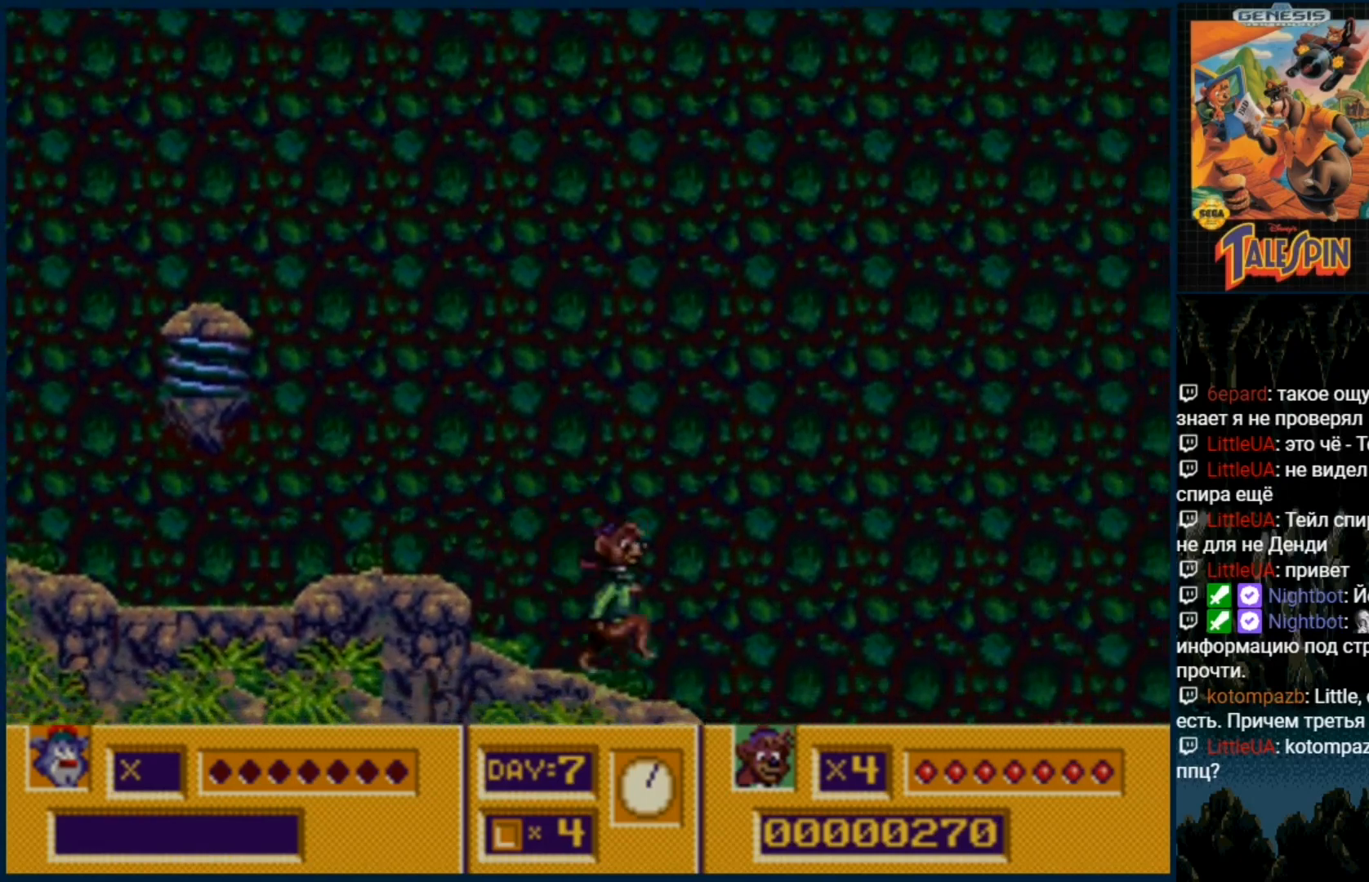
{"dt_ms": 500, "buttons": ["DPAD_RIGHT"], "events": []}
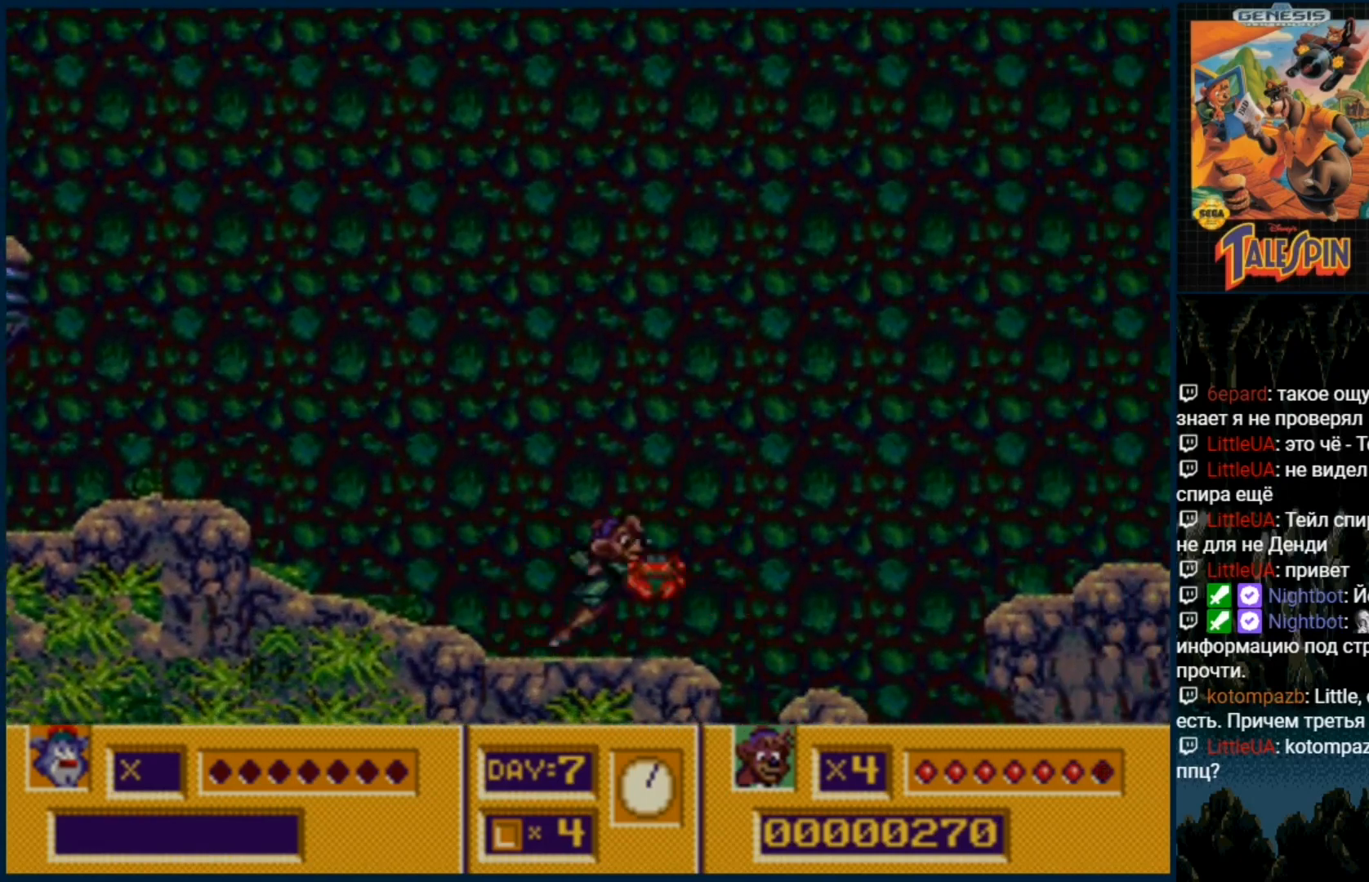
{"dt_ms": 500, "buttons": [], "events": [[33, "C", "down"], [333, "C", "up"], [433, "DPAD_RIGHT", "up"]]}
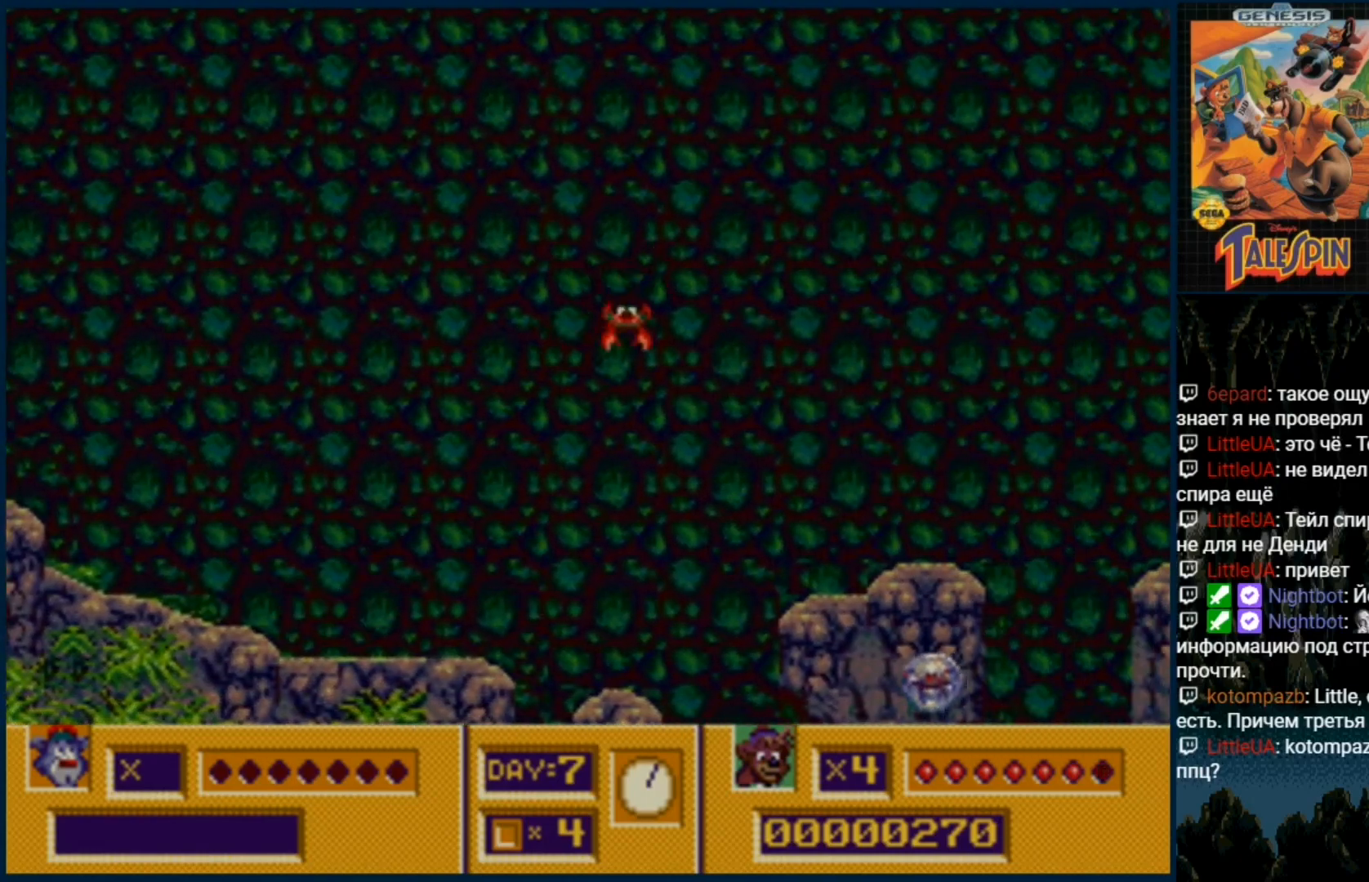
{"dt_ms": 500, "buttons": ["C"], "events": [[400, "DPAD_RIGHT", "down"], [450, "C", "down"], [500, "DPAD_RIGHT", "up"]]}
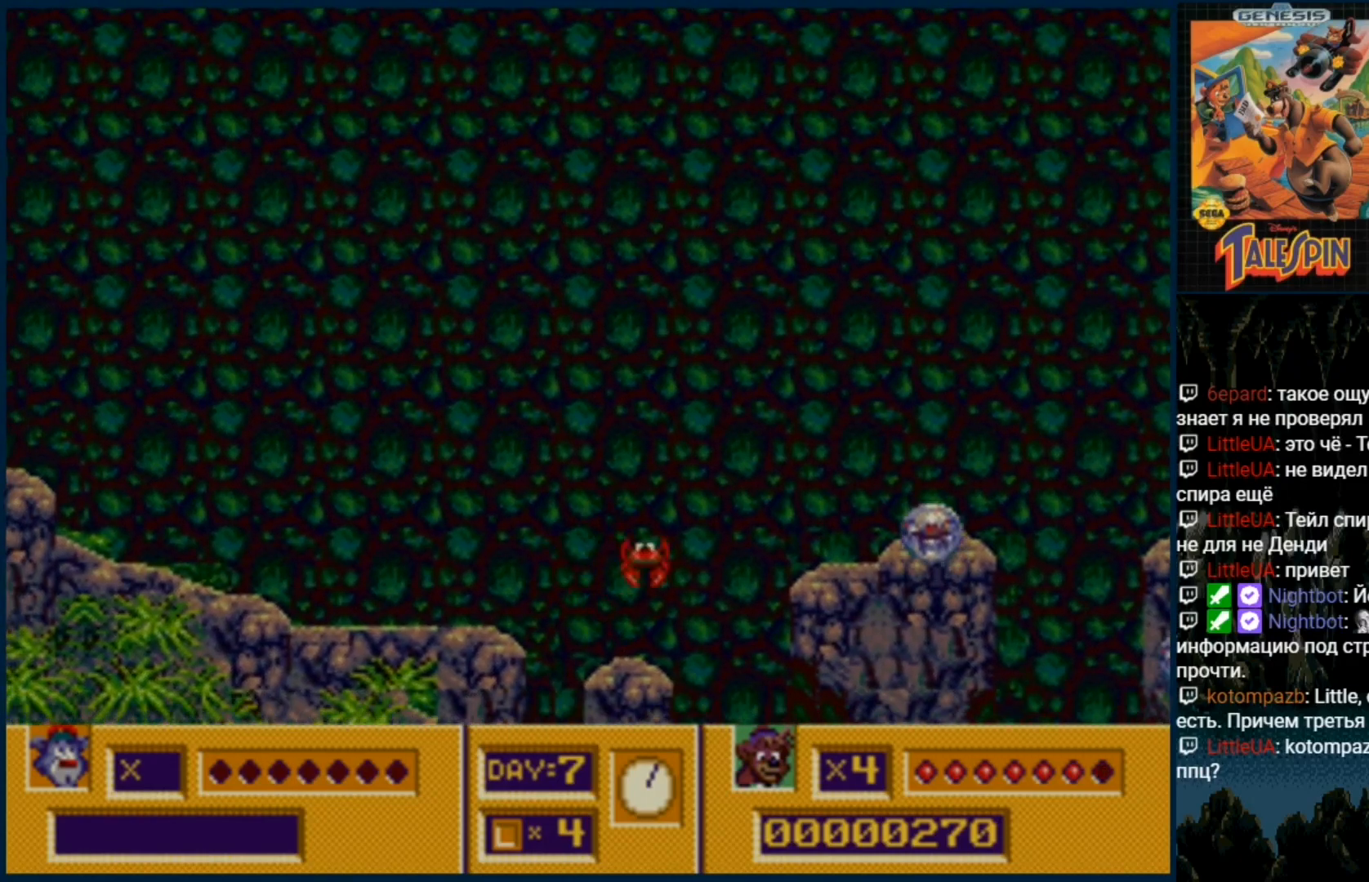
{"dt_ms": 500, "buttons": ["DPAD_RIGHT"], "events": [[117, "B", "down"], [217, "C", "up"], [250, "B", "up"], [317, "B", "down"], [417, "B", "up"], [500, "DPAD_RIGHT", "down"]]}
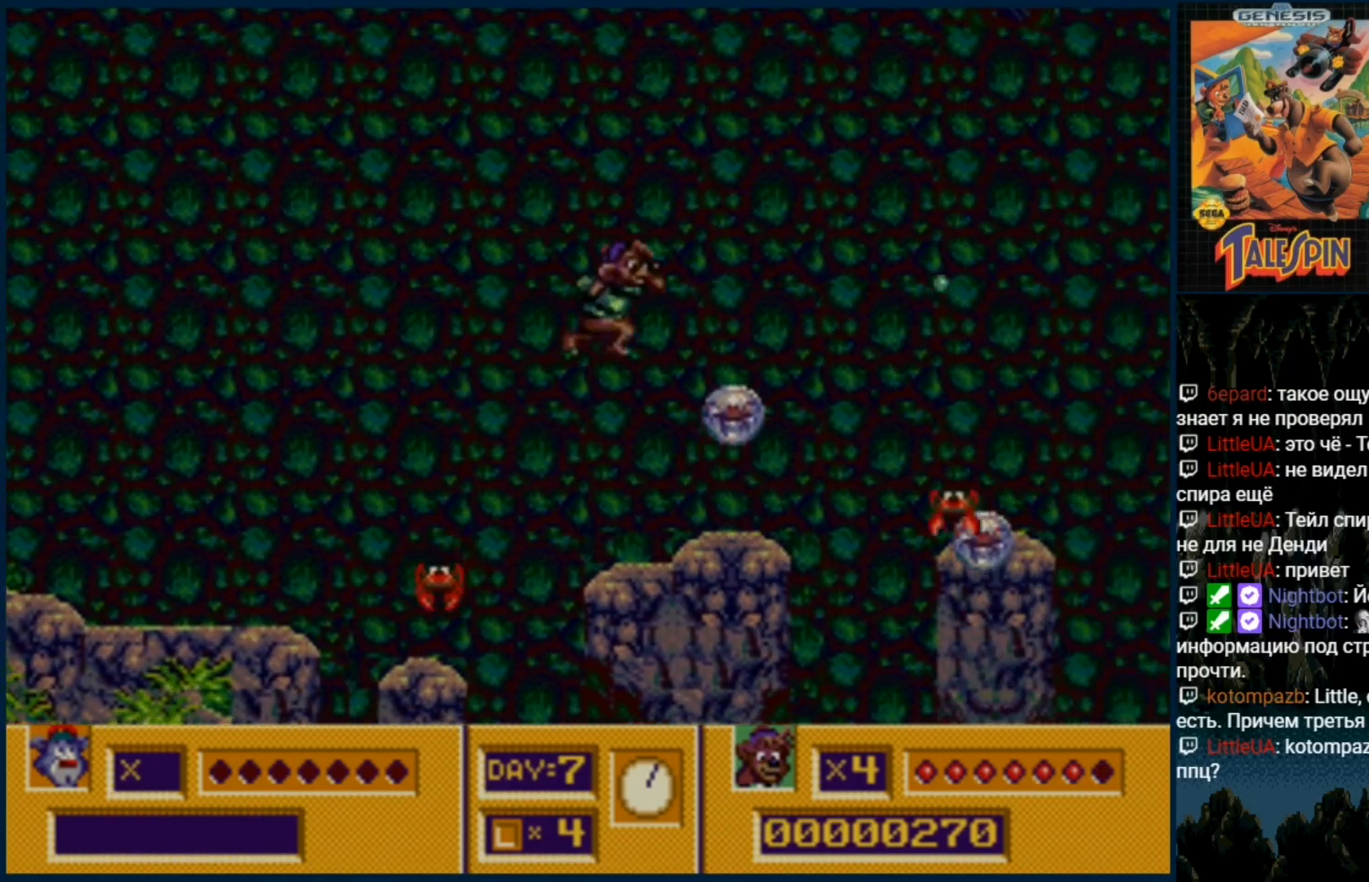
{"dt_ms": 500, "buttons": ["DPAD_RIGHT"], "events": [[350, "C", "down"], [400, "C", "up"]]}
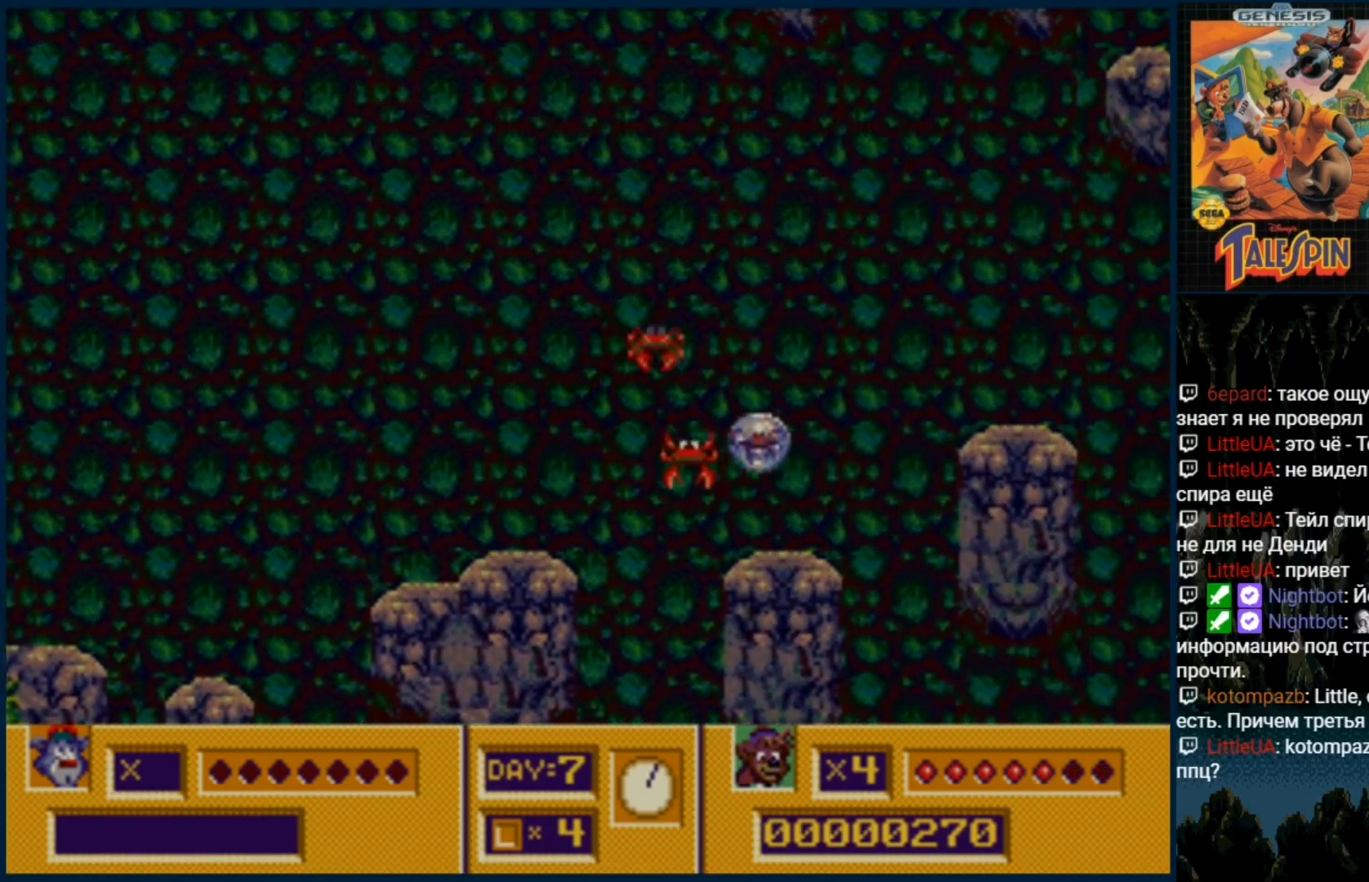
{"dt_ms": 500, "buttons": [], "events": [[233, "DPAD_RIGHT", "up"]]}
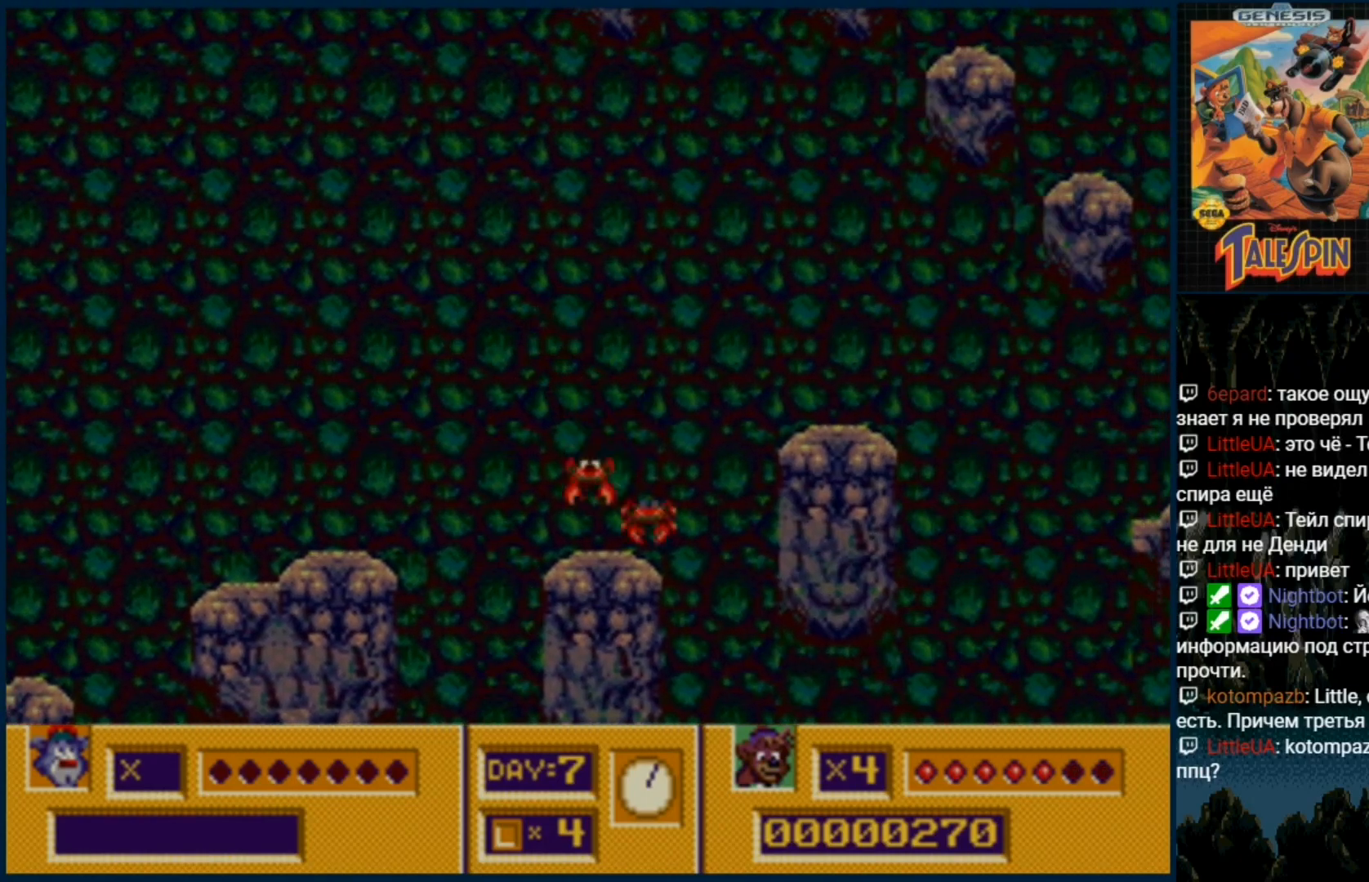
{"dt_ms": 500, "buttons": [], "events": [[17, "DPAD_RIGHT", "down"], [100, "C", "down"], [233, "C", "up"], [400, "DPAD_RIGHT", "up"]]}
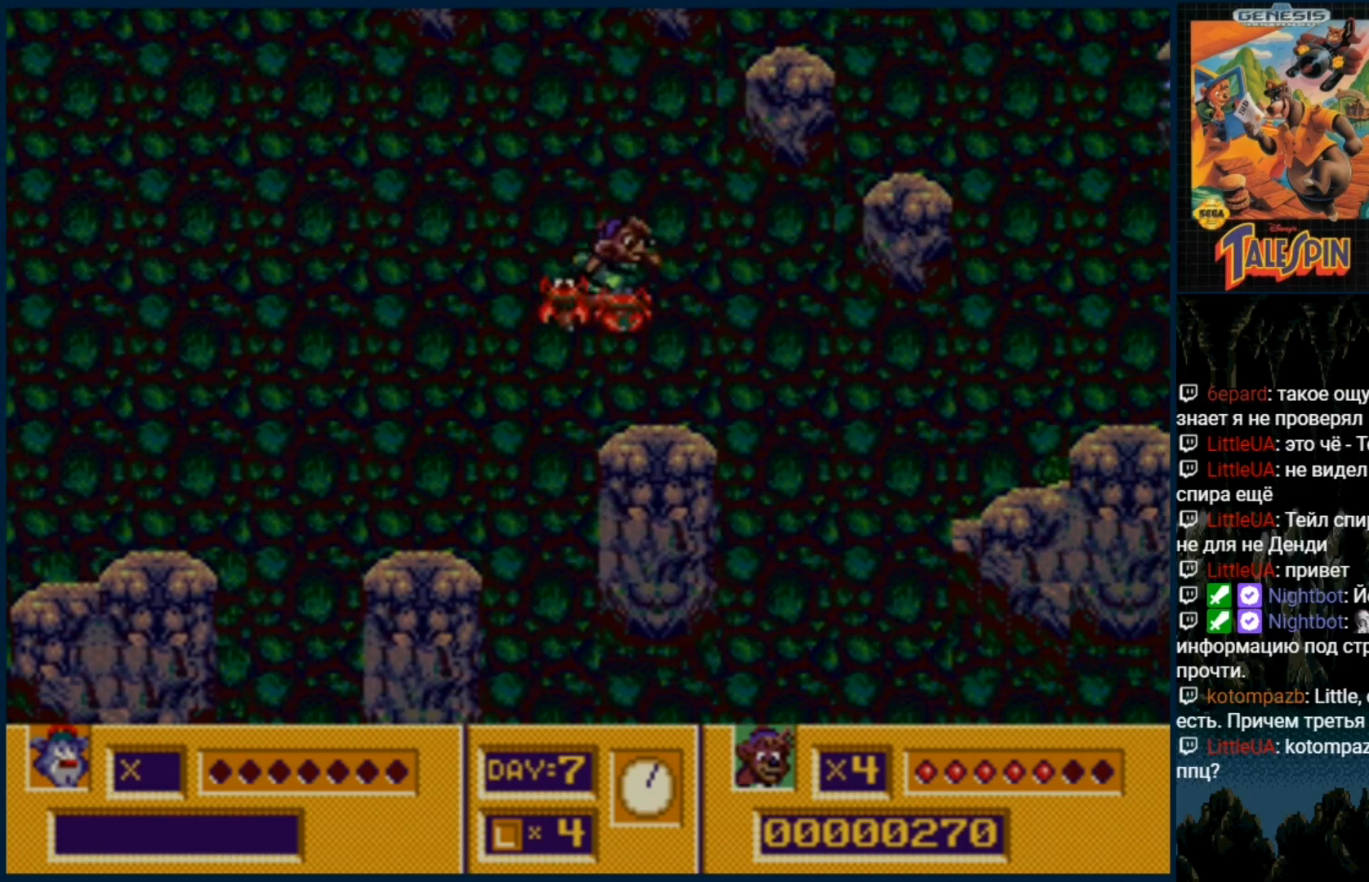
{"dt_ms": 500, "buttons": ["C"], "events": [[200, "DPAD_RIGHT", "down"], [300, "C", "down"], [500, "DPAD_RIGHT", "up"]]}
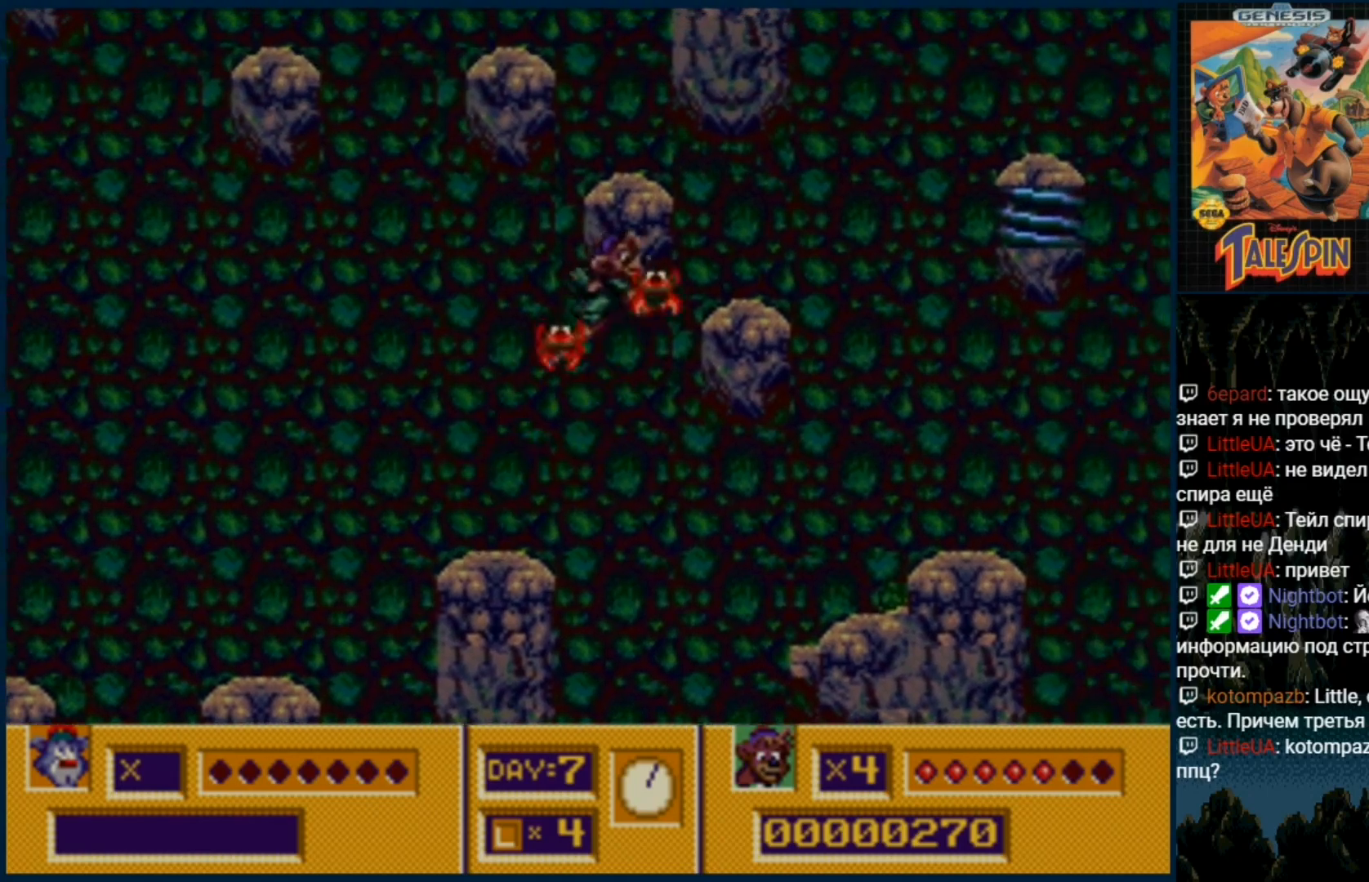
{"dt_ms": 500, "buttons": [], "events": [[17, "C", "up"]]}
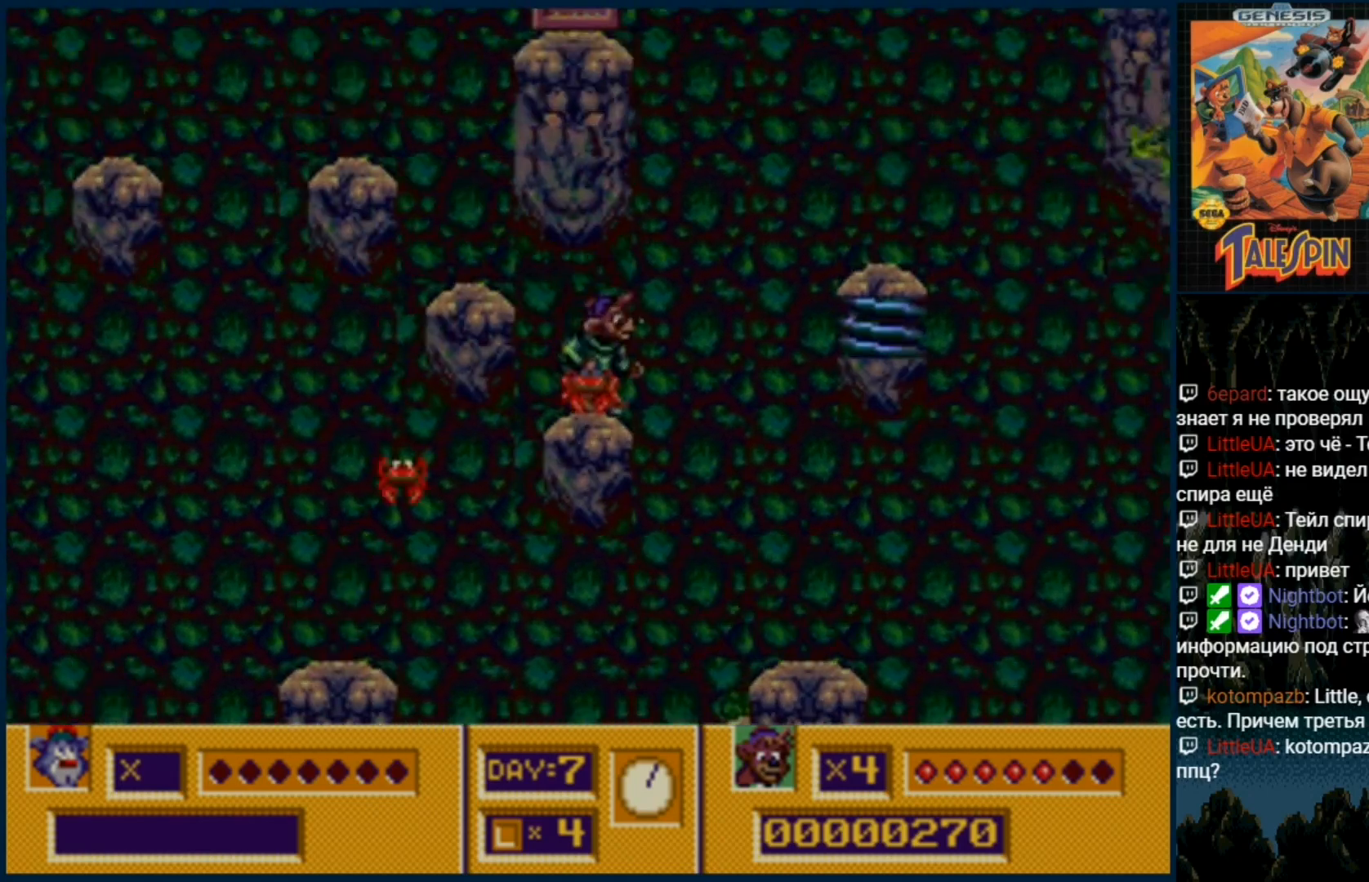
{"dt_ms": 500, "buttons": [], "events": [[33, "C", "down"], [150, "C", "up"]]}
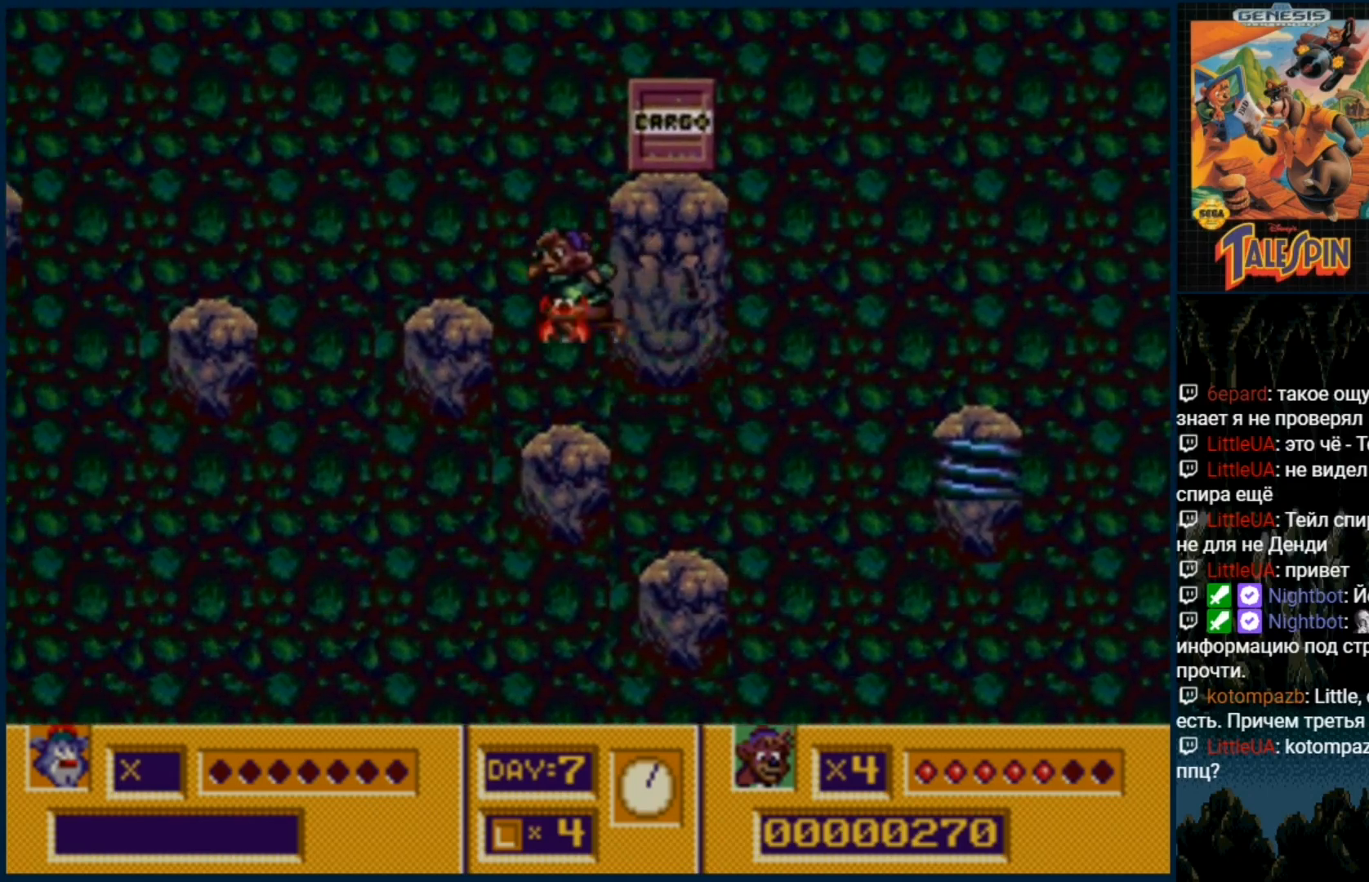
{"dt_ms": 1000, "buttons": ["B"]}
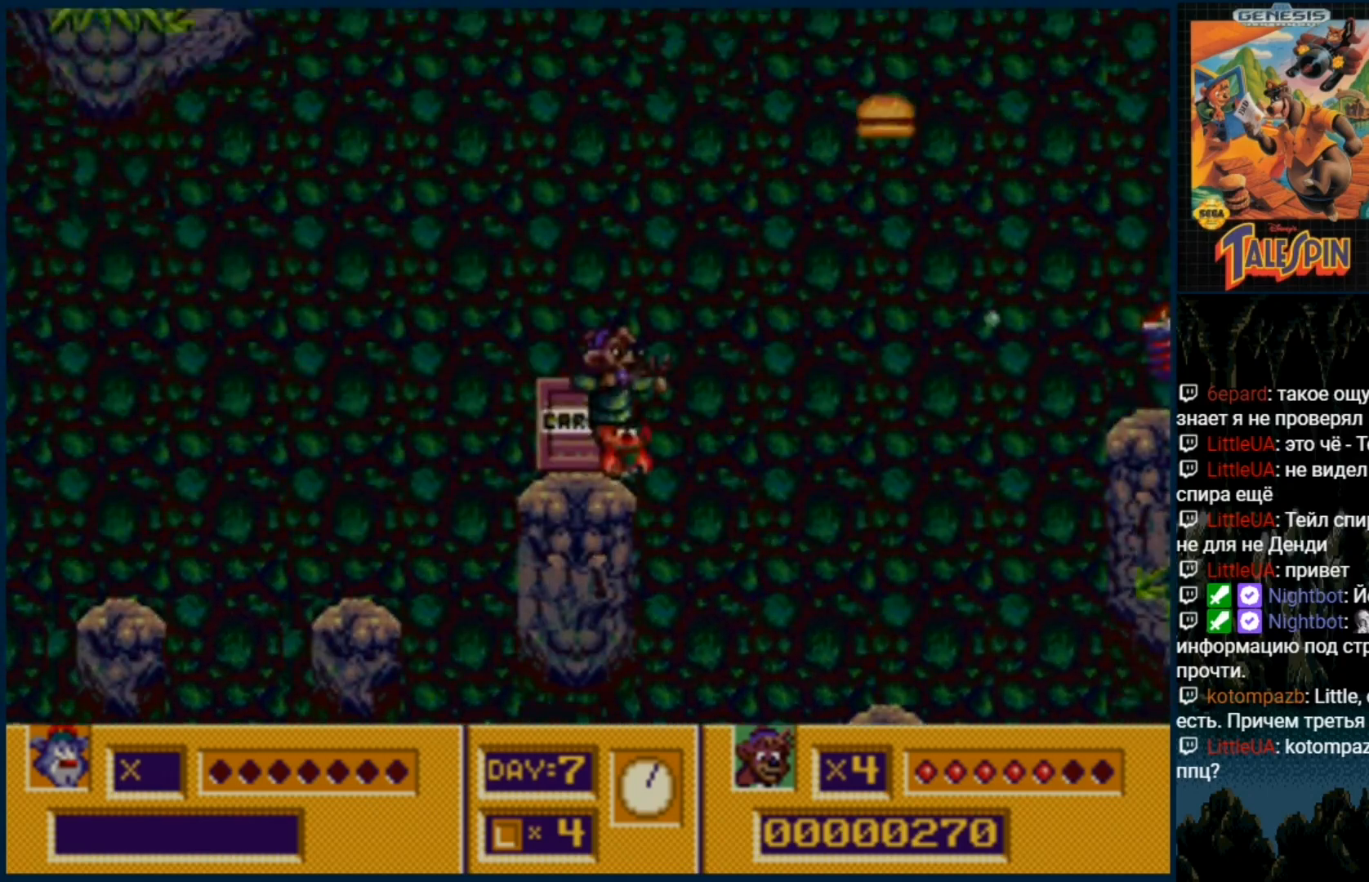
{"dt_ms": 500, "buttons": [], "events": [[17, "B", "up"], [100, "B", "down"], [183, "B", "up"], [300, "C", "down"], [383, "C", "up"]]}
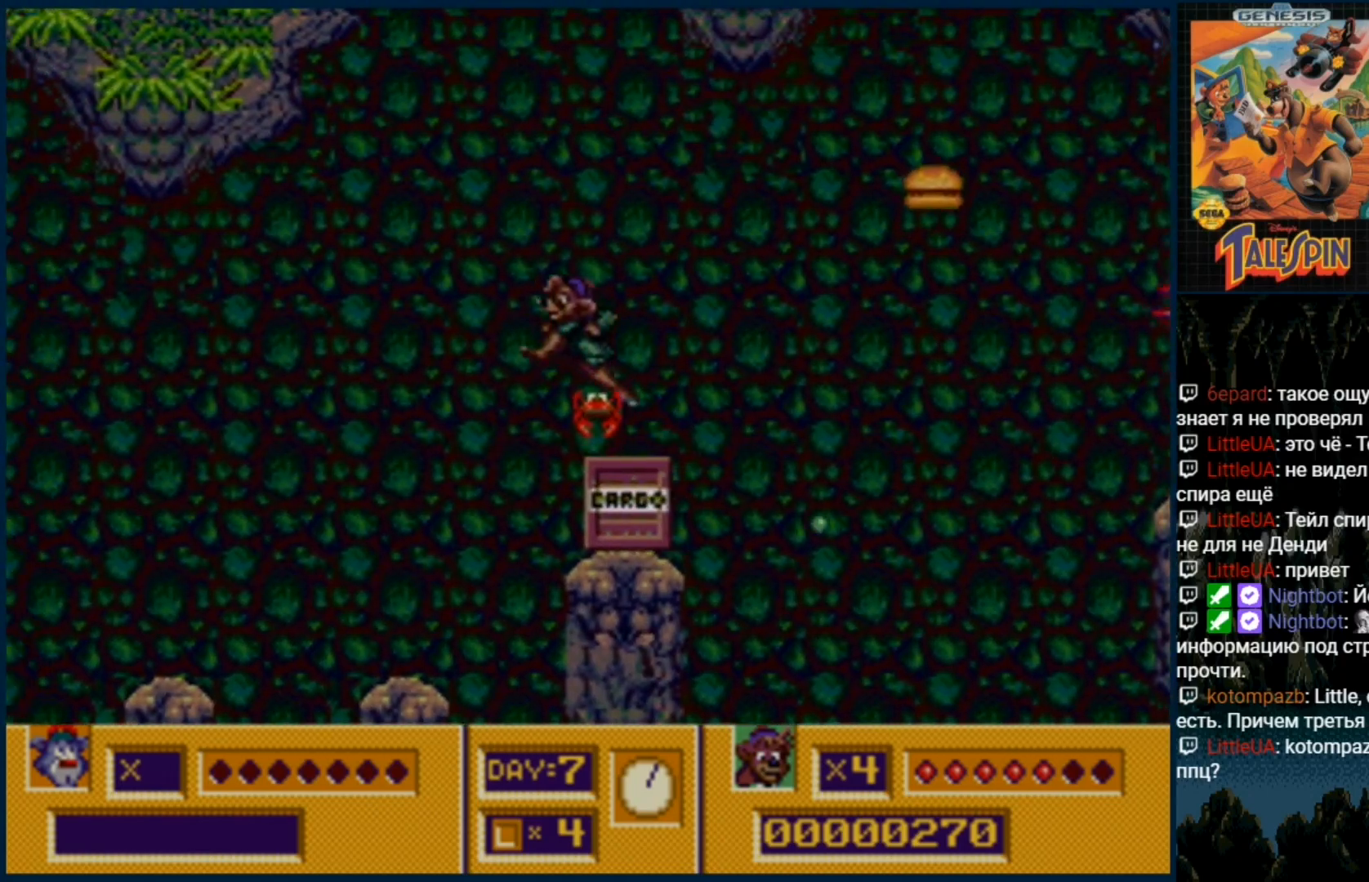
{"dt_ms": 500, "buttons": [], "events": [[183, "DPAD_RIGHT", "down"], [483, "DPAD_RIGHT", "up"]]}
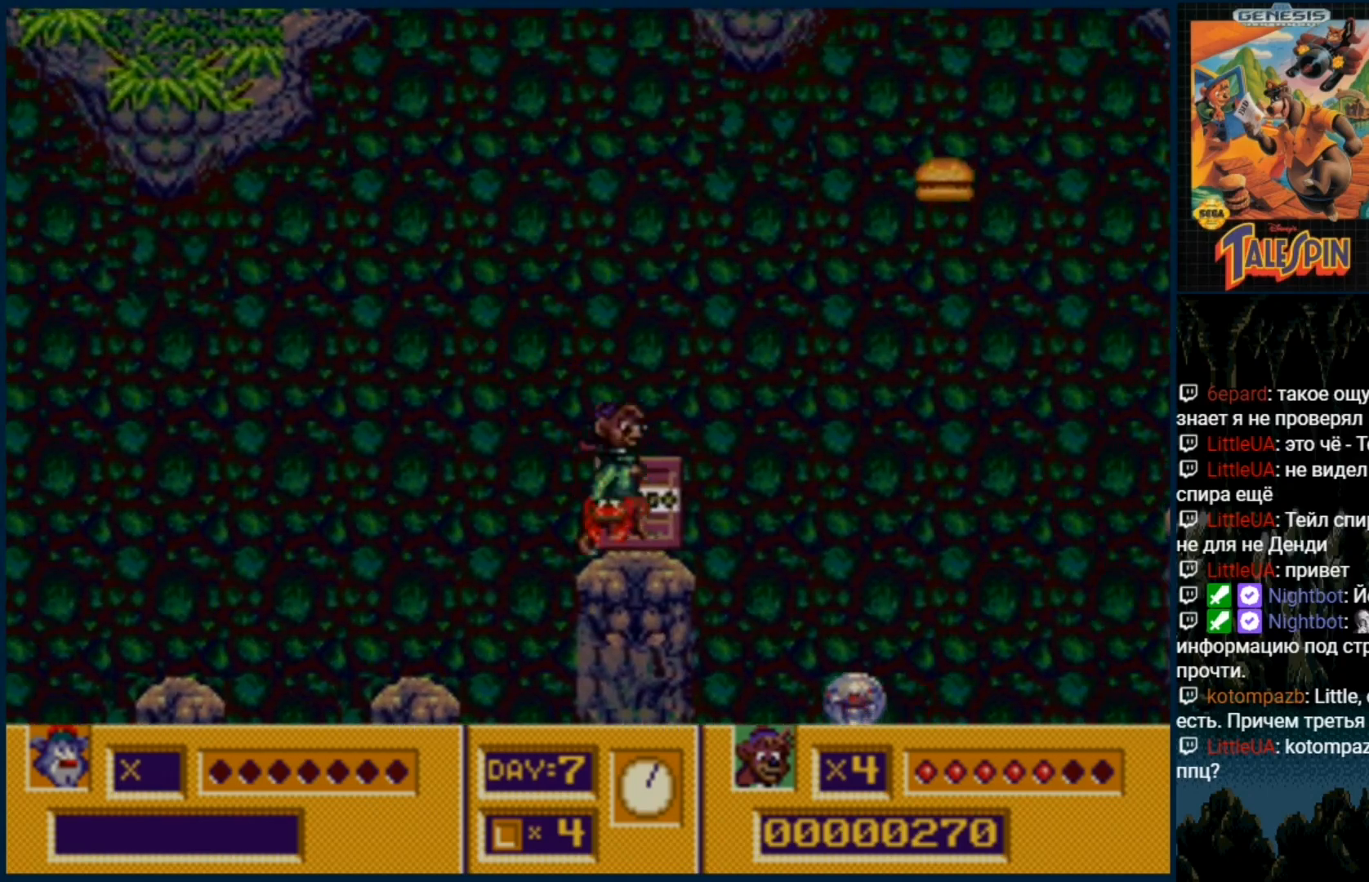
{"dt_ms": 500, "buttons": ["C"]}
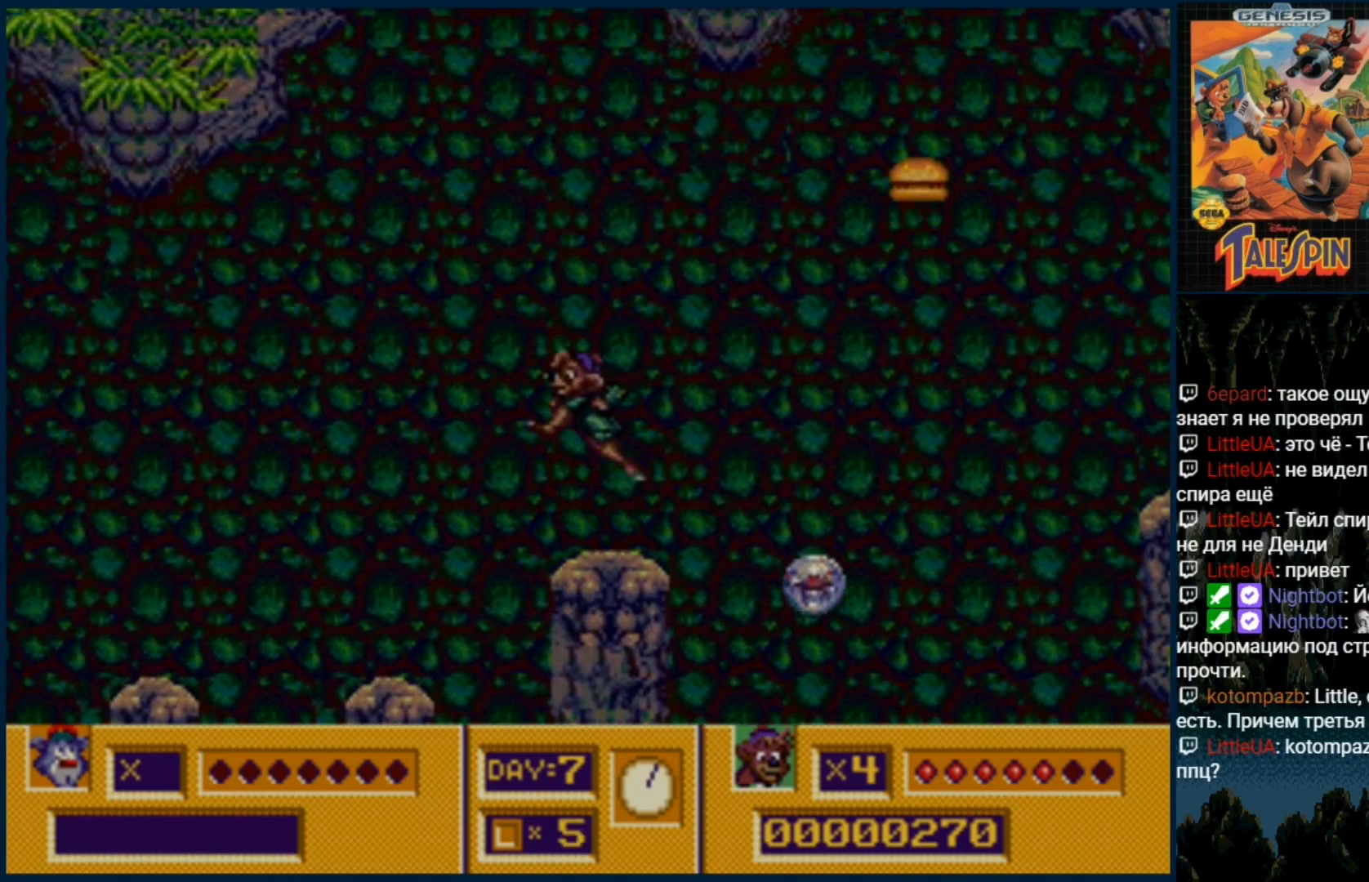
{"dt_ms": 500, "buttons": [], "events": [[17, "C", "up"]]}
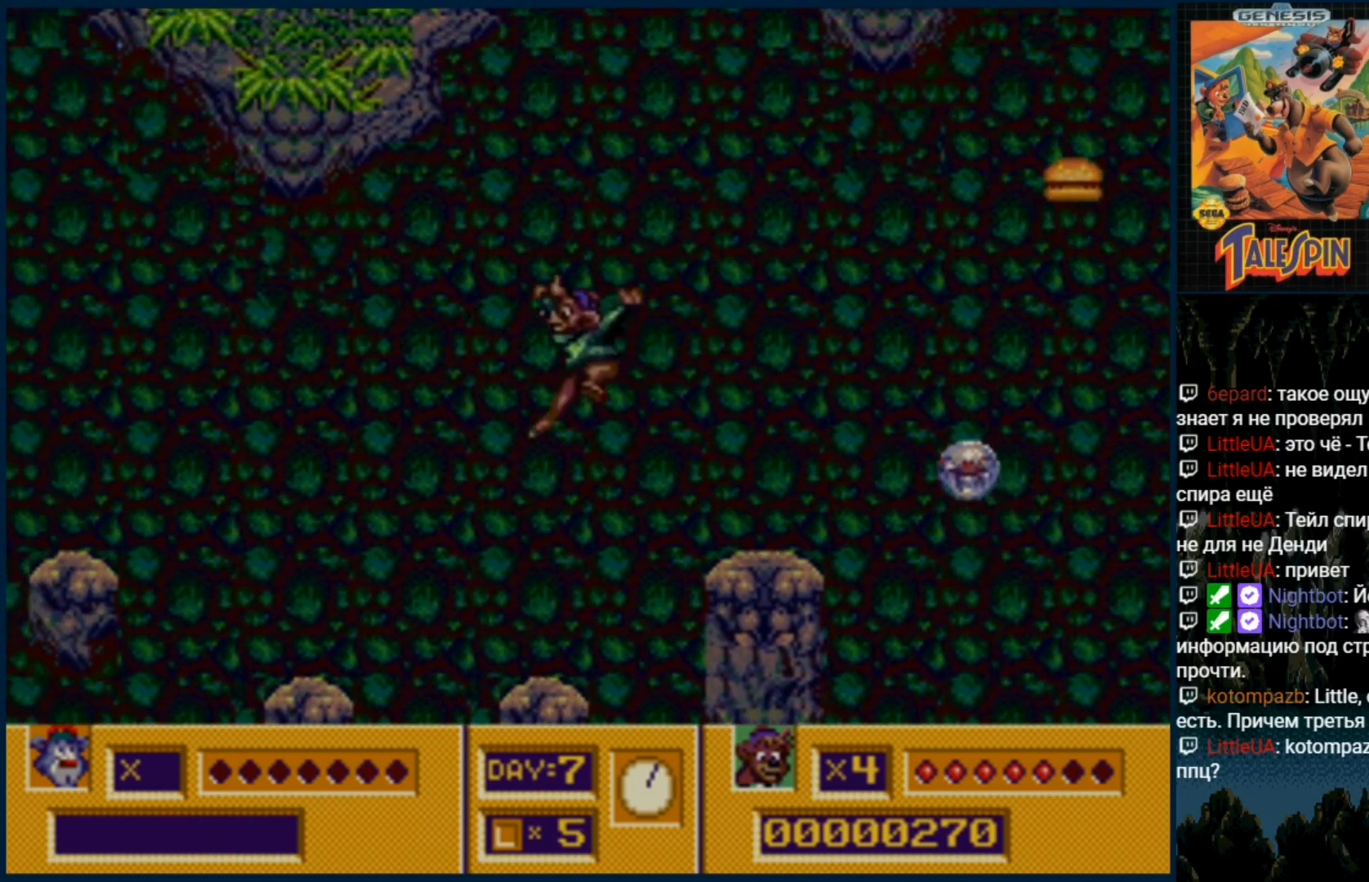
{"dt_ms": 500, "buttons": [], "events": [[250, "C", "down"], [350, "C", "up"]]}
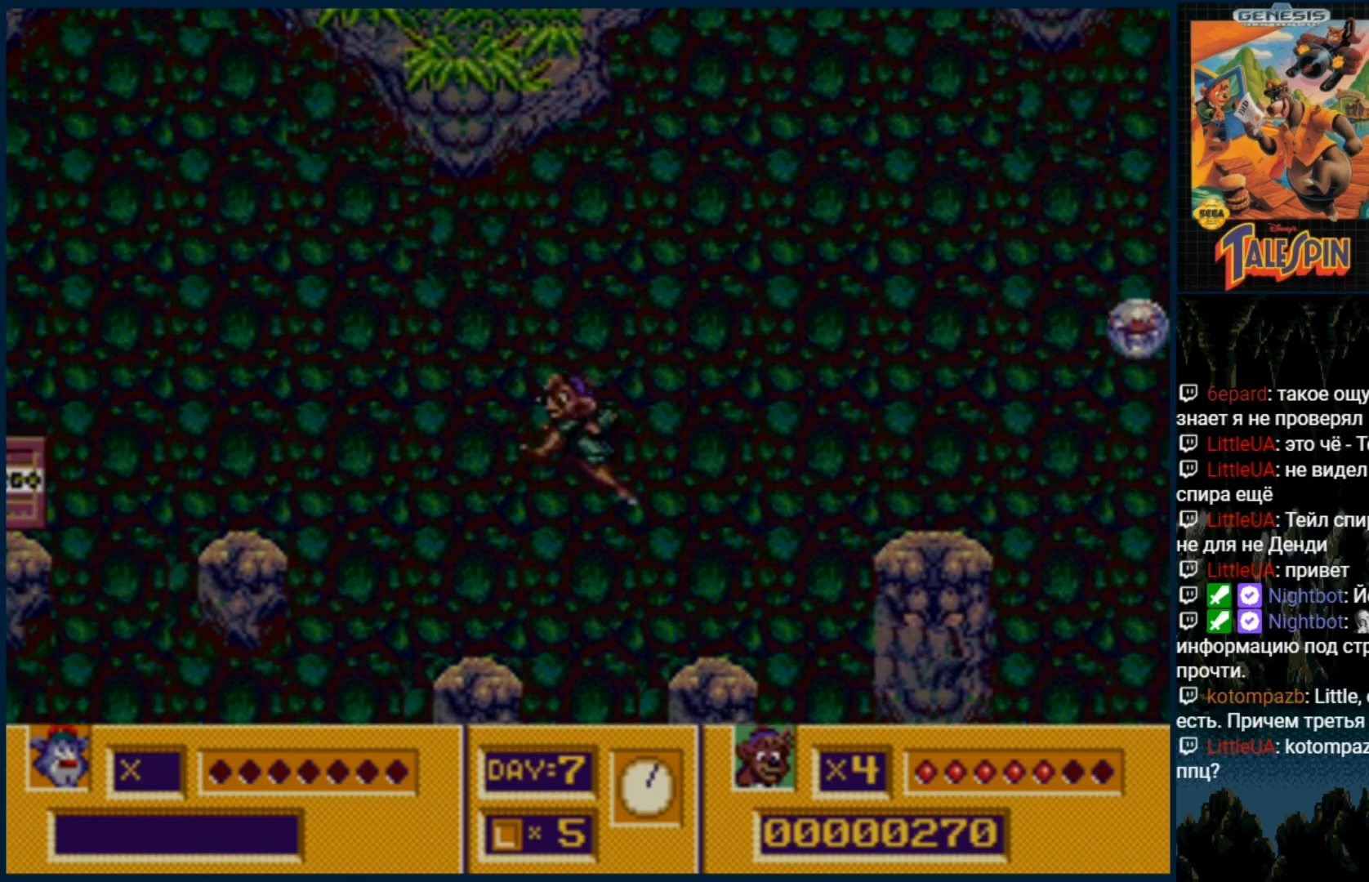
{"dt_ms": 500, "buttons": ["C"], "events": [[483, "C", "down"]]}
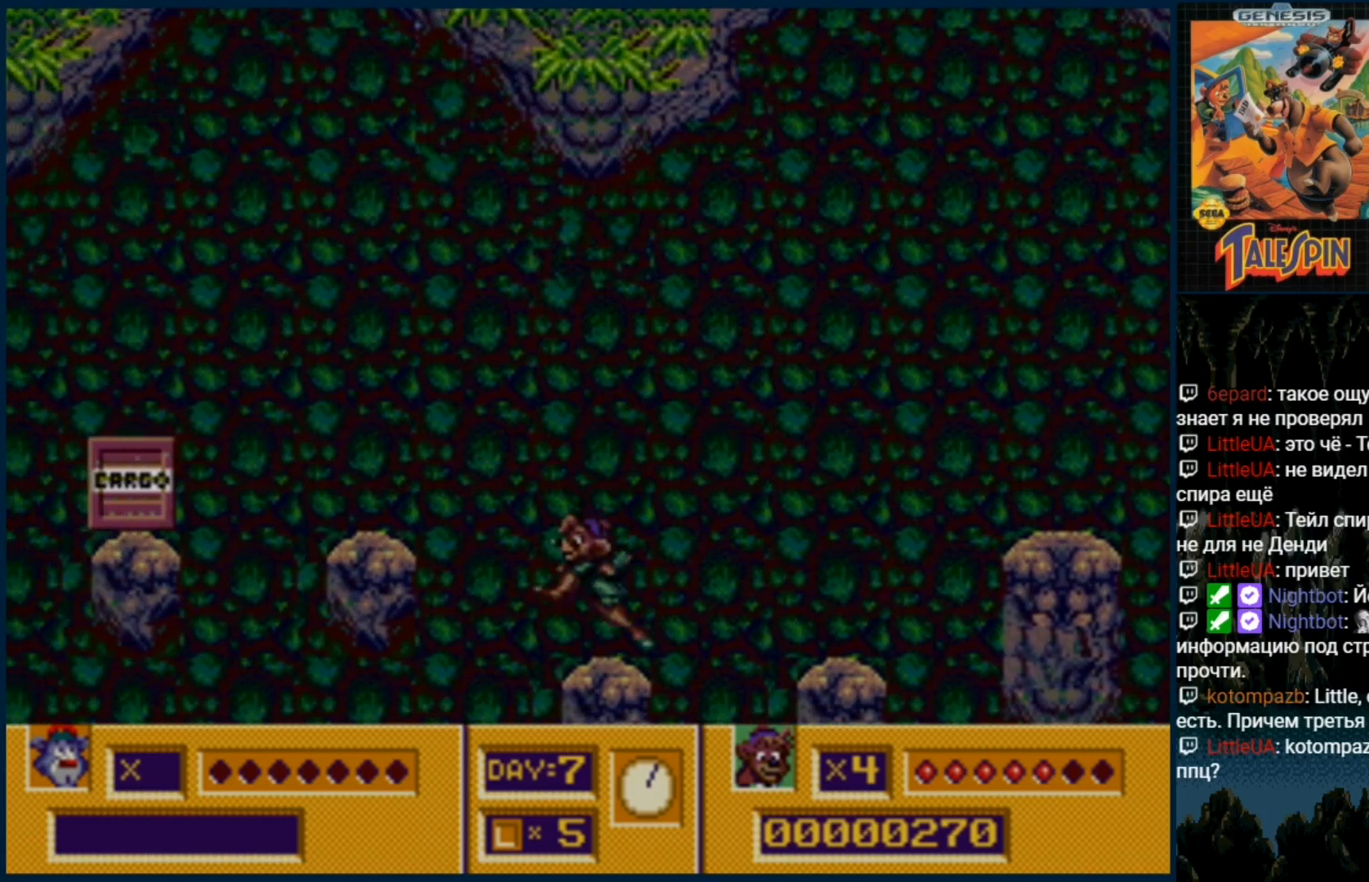
{"dt_ms": 500, "buttons": [], "events": [[83, "C", "up"]]}
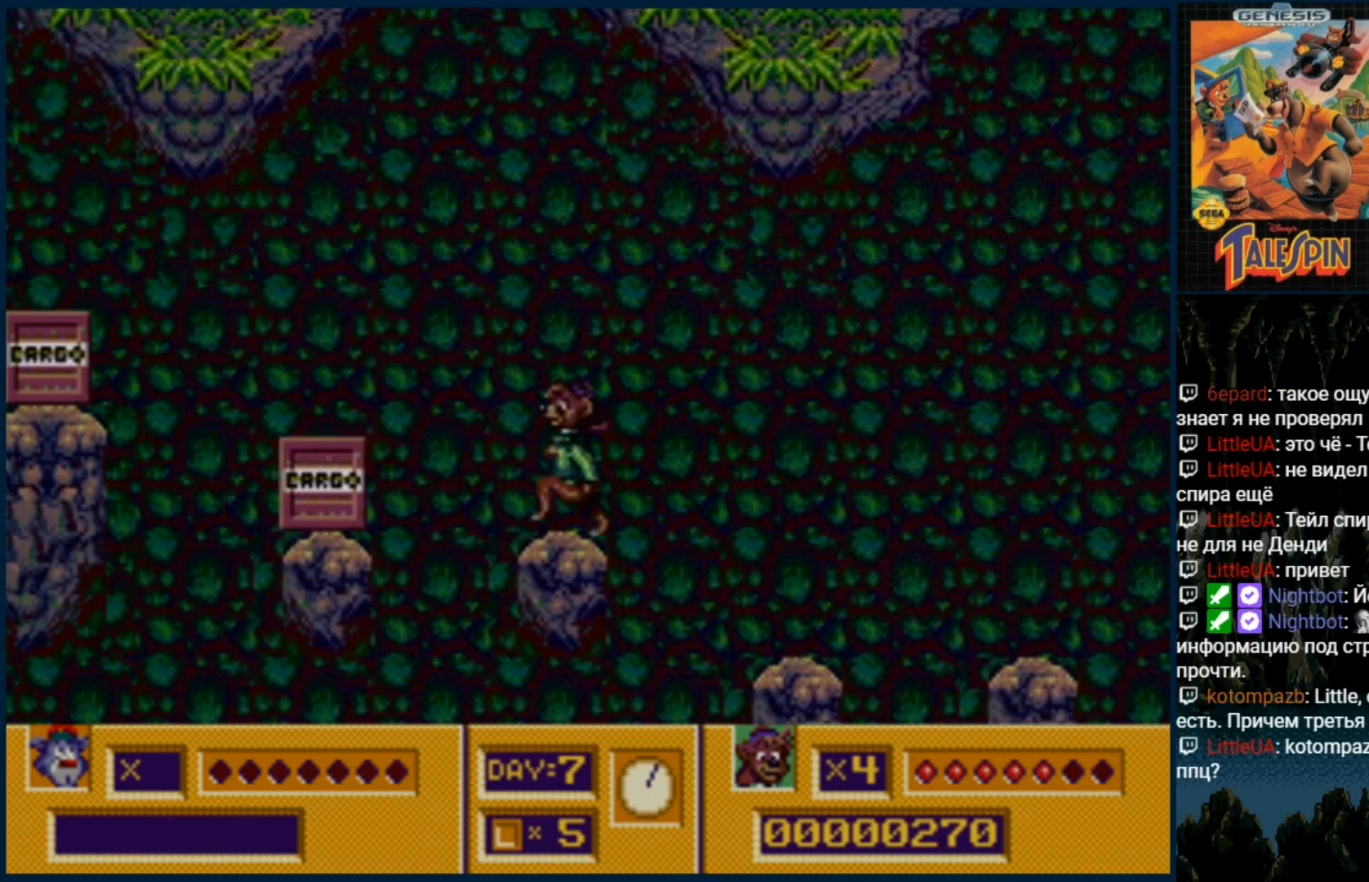
{"dt_ms": 500, "buttons": [], "events": [[83, "C", "down"], [200, "C", "up"]]}
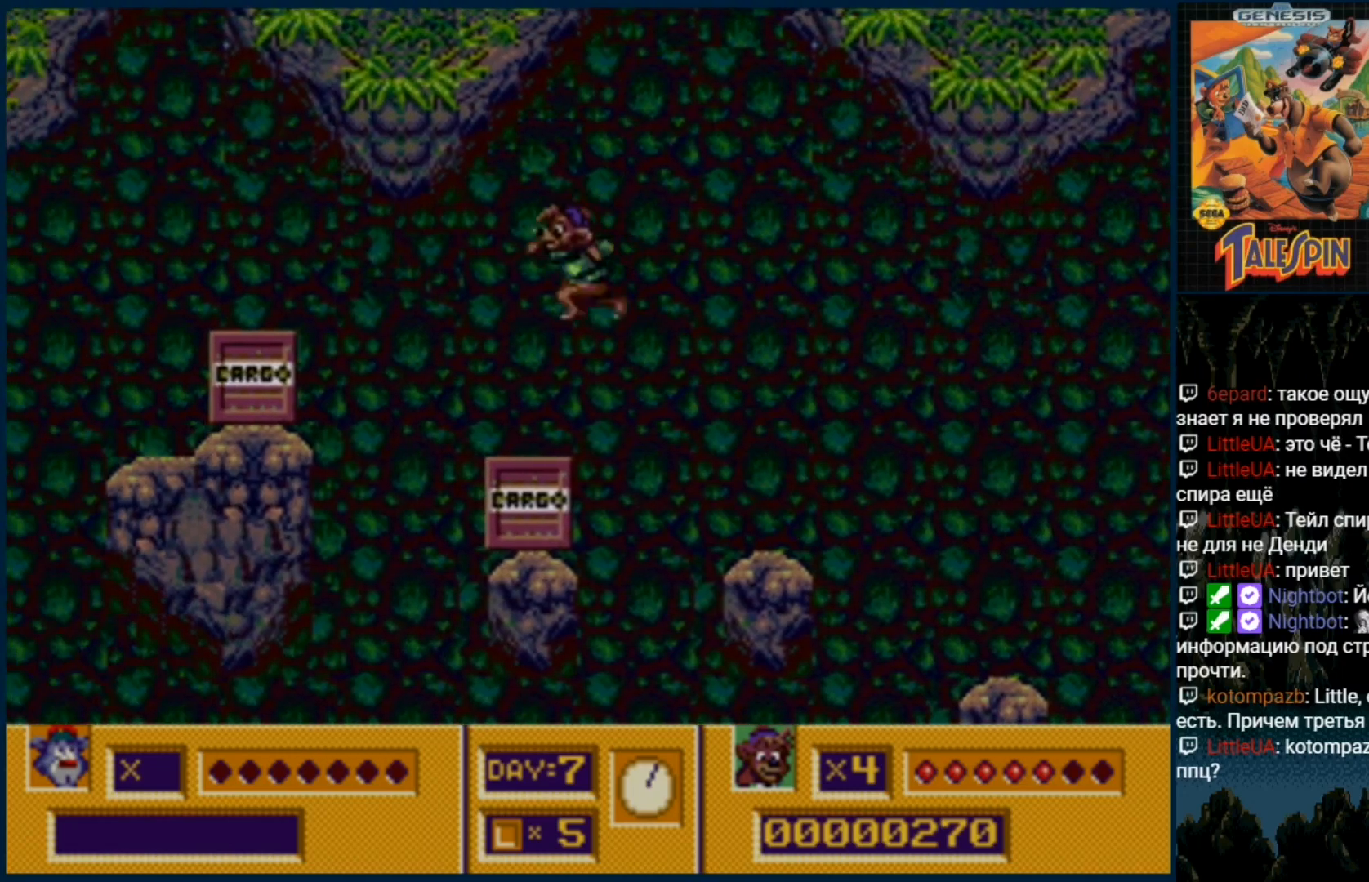
{"dt_ms": 500, "buttons": []}
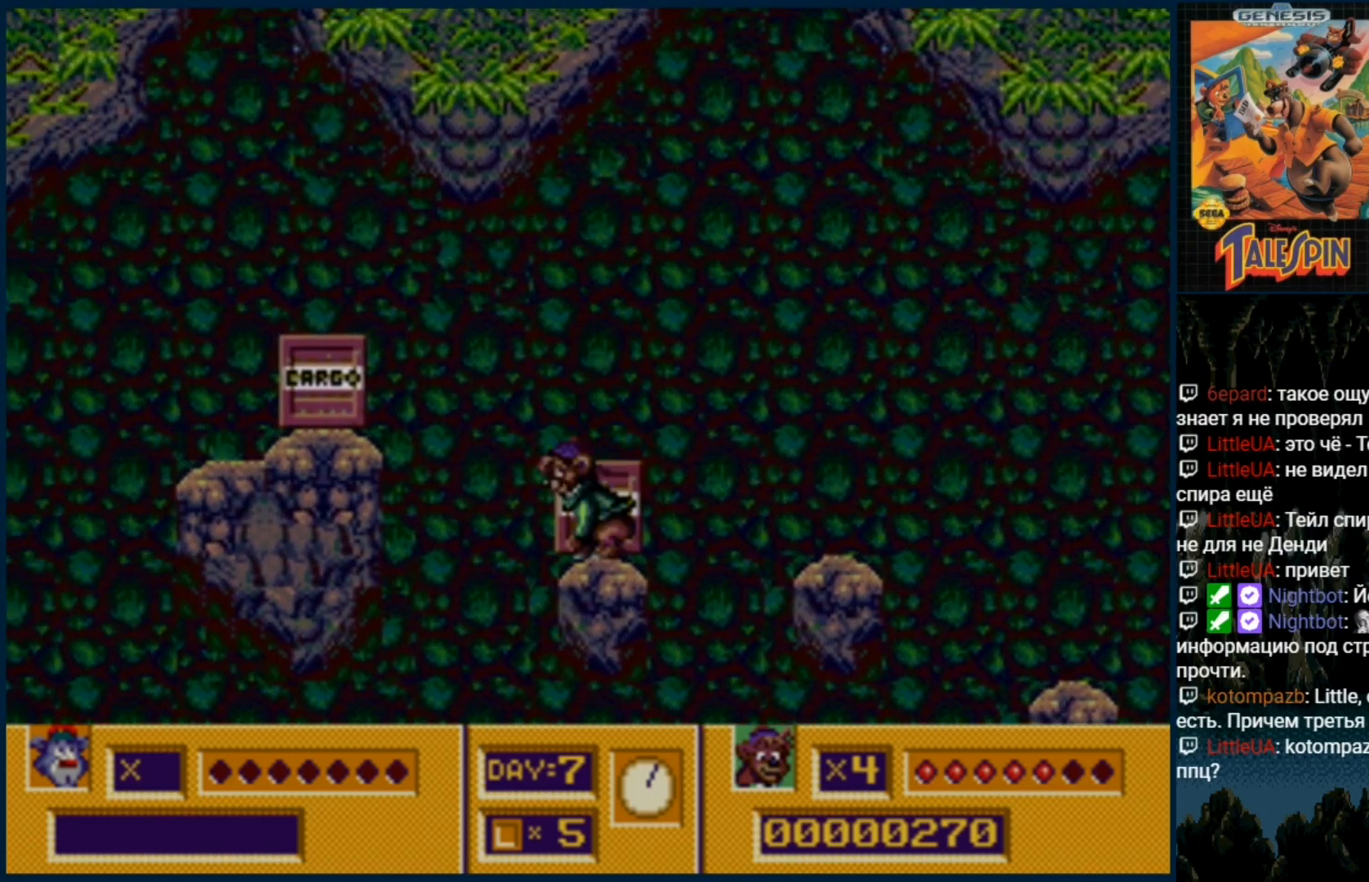
{"dt_ms": 500, "buttons": [], "events": [[300, "C", "down"], [500, "C", "up"]]}
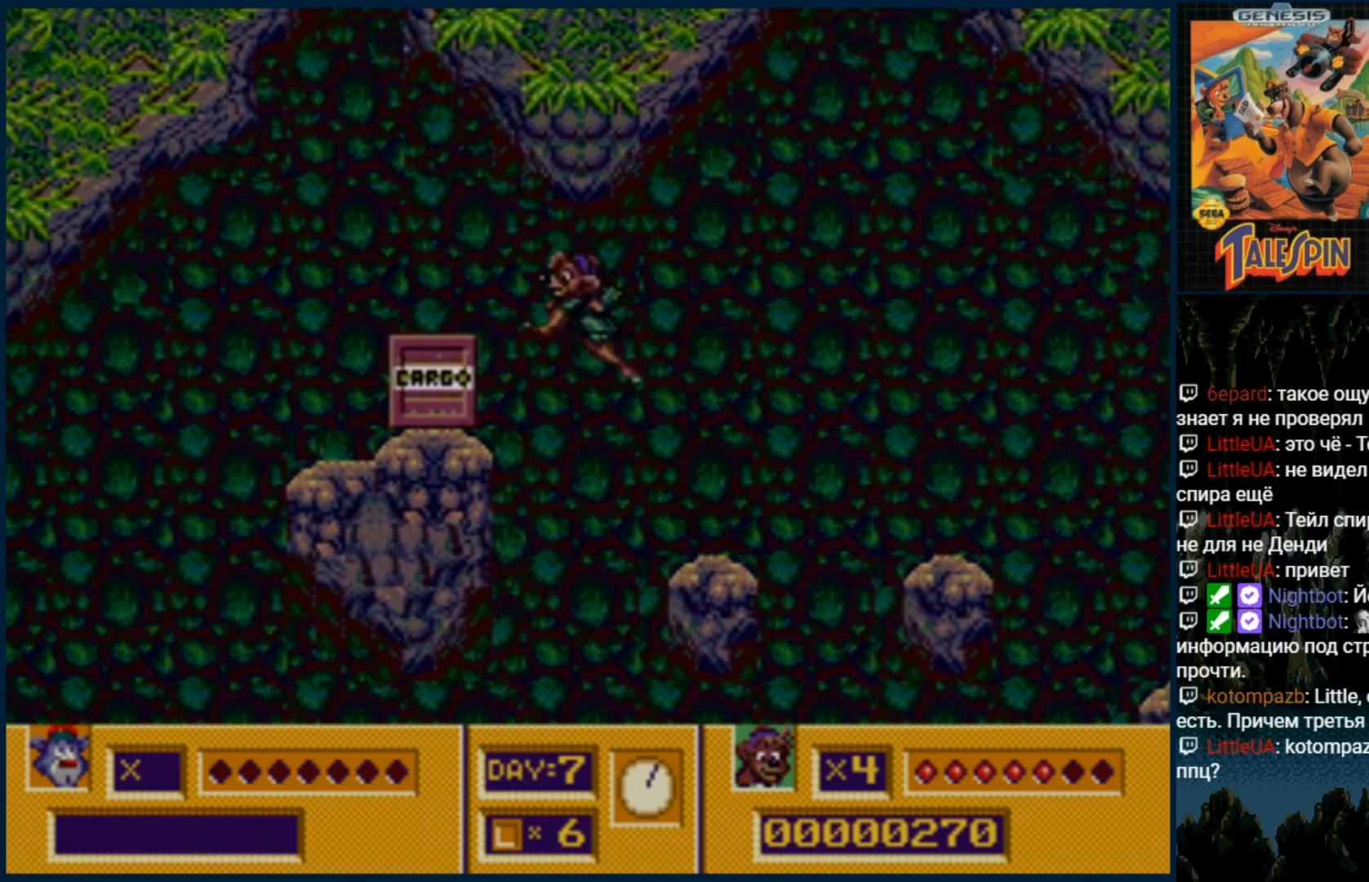
{"dt_ms": 500, "buttons": ["DPAD_DOWN"], "events": [[300, "DPAD_DOWN", "down"]]}
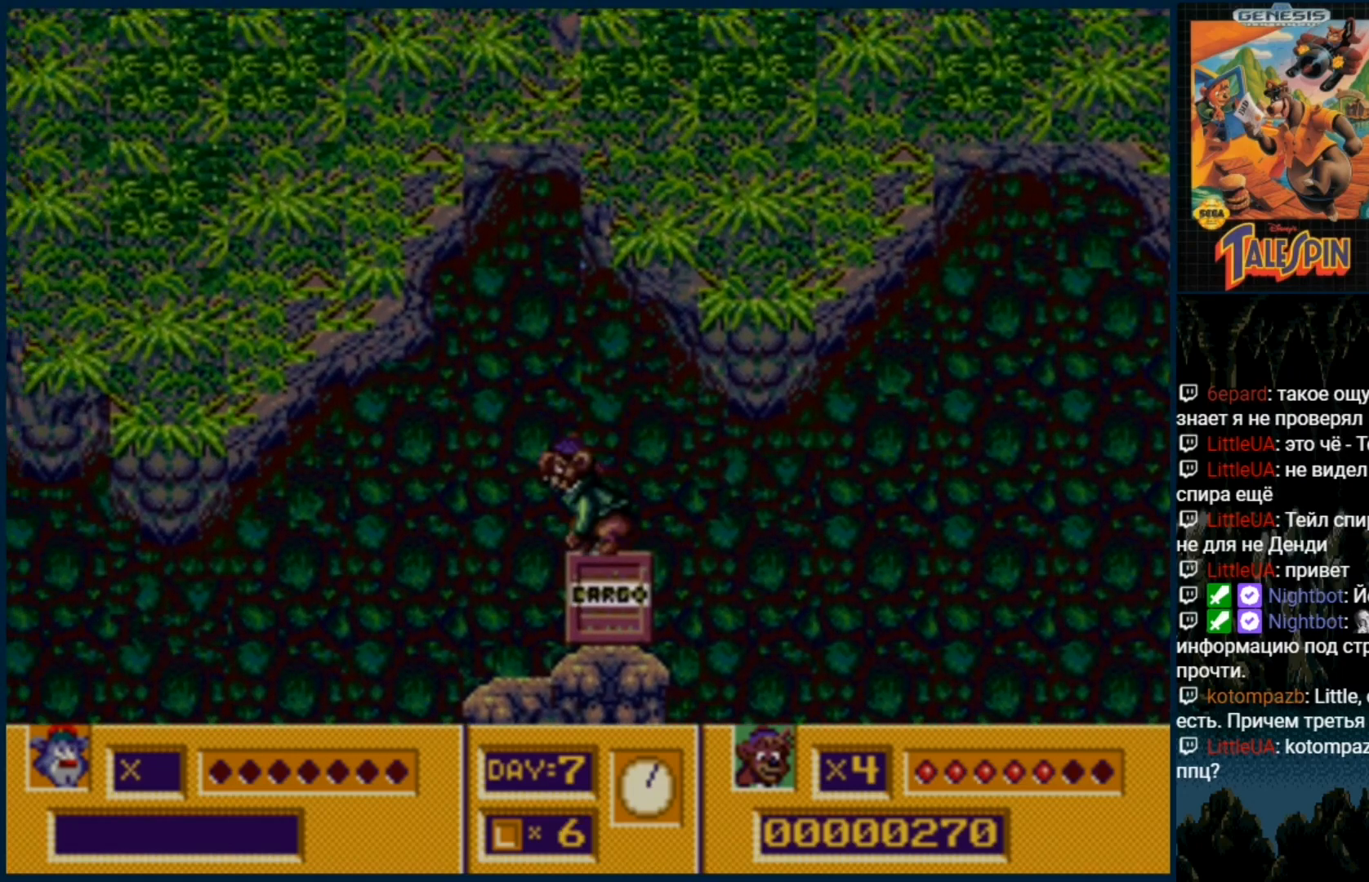
{"dt_ms": 500, "buttons": ["C"], "events": [[67, "DPAD_DOWN", "up"], [283, "DPAD_RIGHT", "down"], [500, "C", "down"], [500, "DPAD_RIGHT", "up"]]}
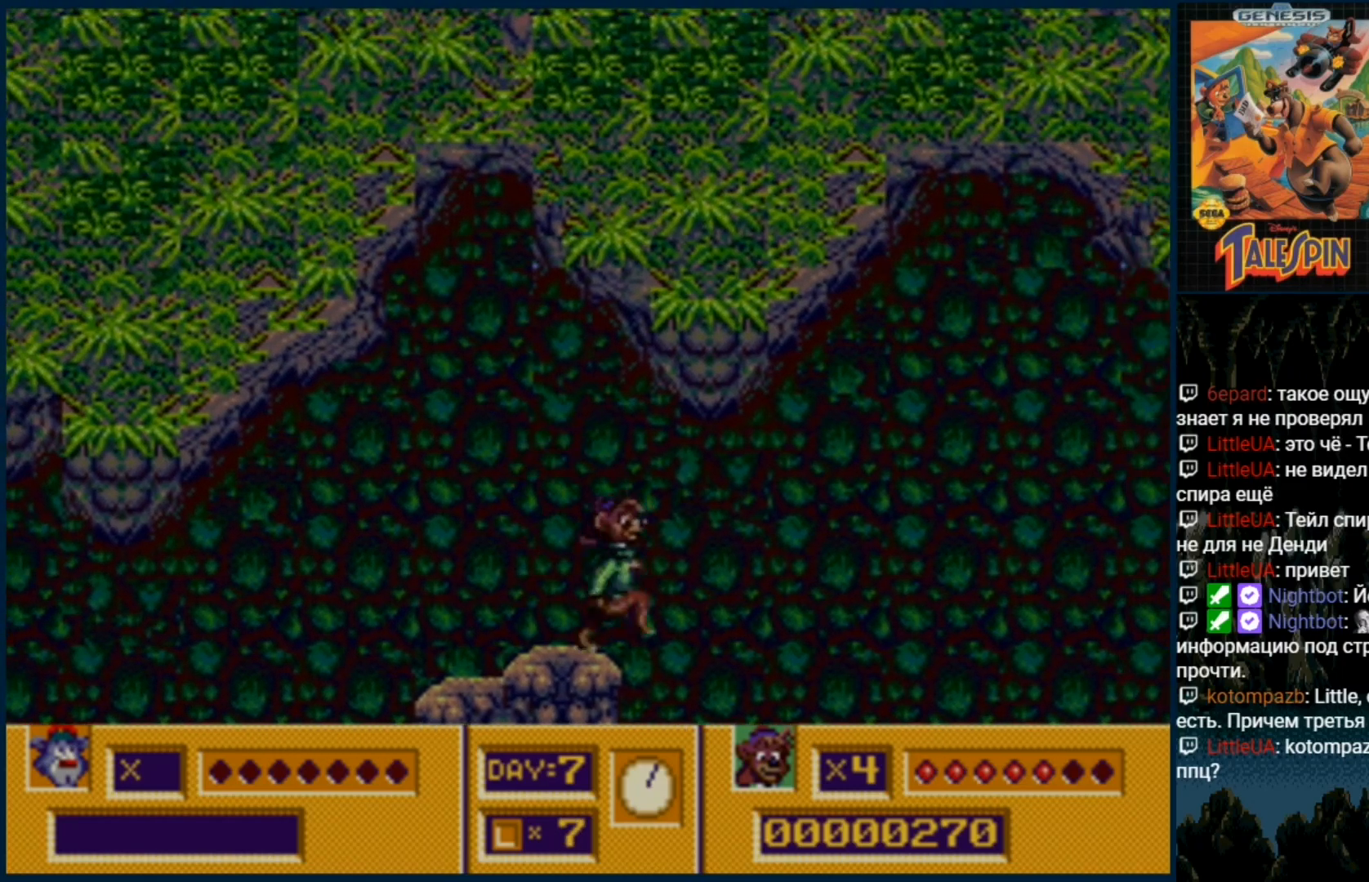
{"dt_ms": 1000, "buttons": ["DPAD_RIGHT"]}
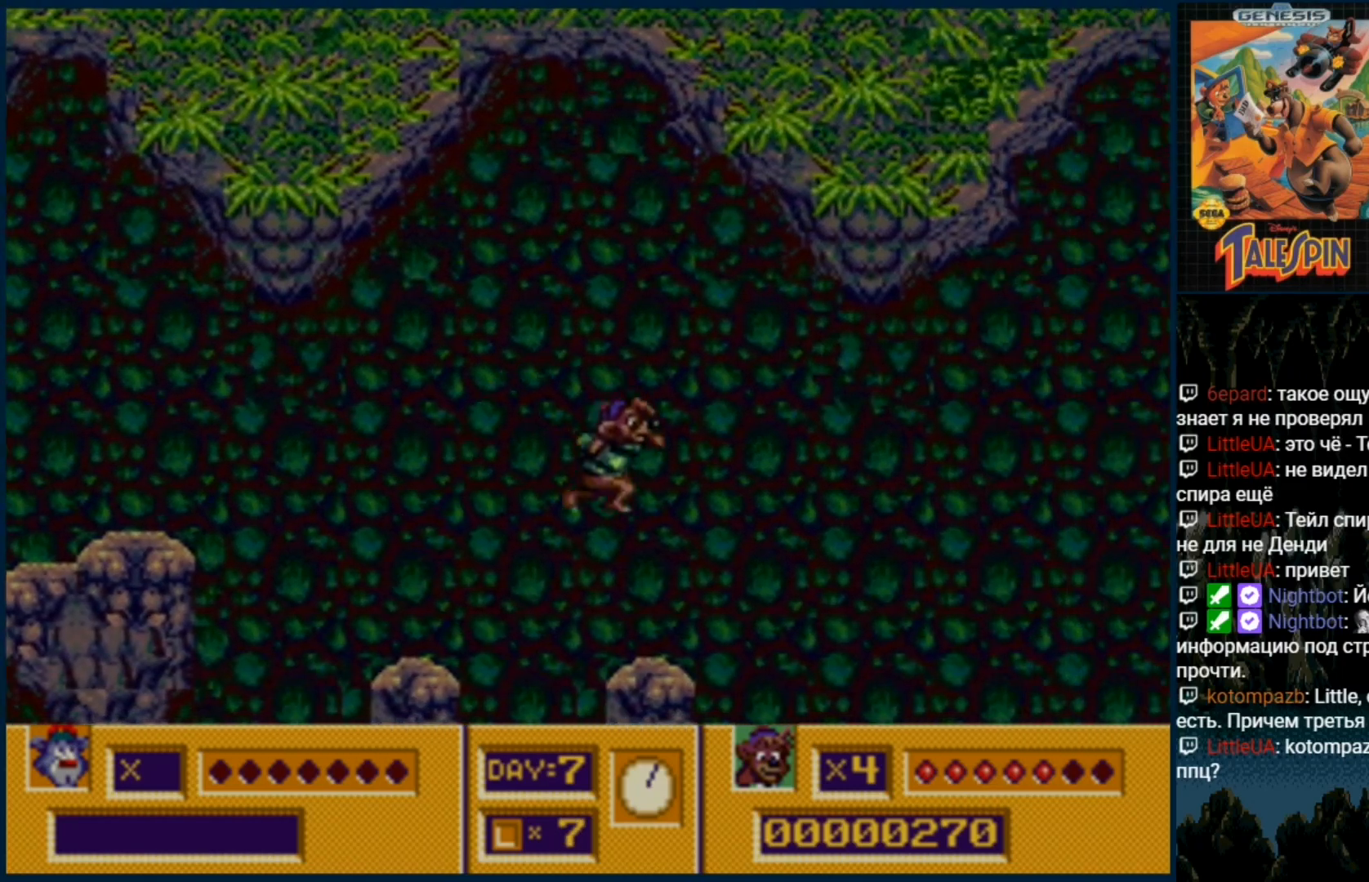
{"dt_ms": 500, "buttons": ["DPAD_RIGHT"], "events": []}